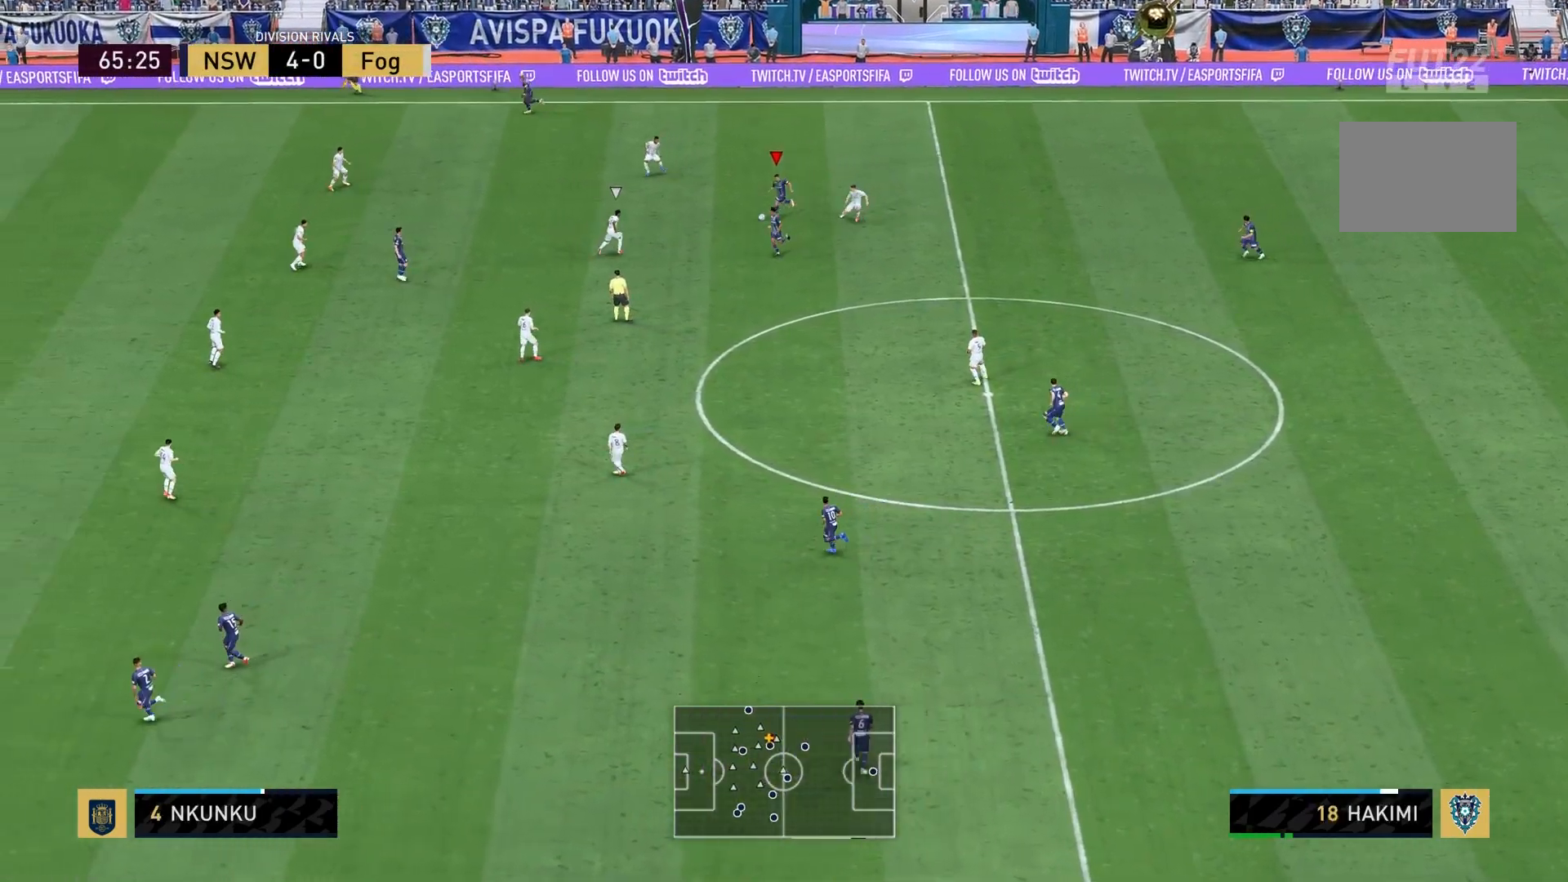
Gameplay with a controller (PlayStation layout); each line is a JSON object with the inputs held at the frame after it. "events" lists button and stick changes between this image and that frame as [ms after this image, input, new state], when the widget could be followed in between. Not read: L3 R1 R3.
{"buttons": [], "left_stick": "center", "right_stick": "center", "events": [[400, "left_stick", "center"]]}
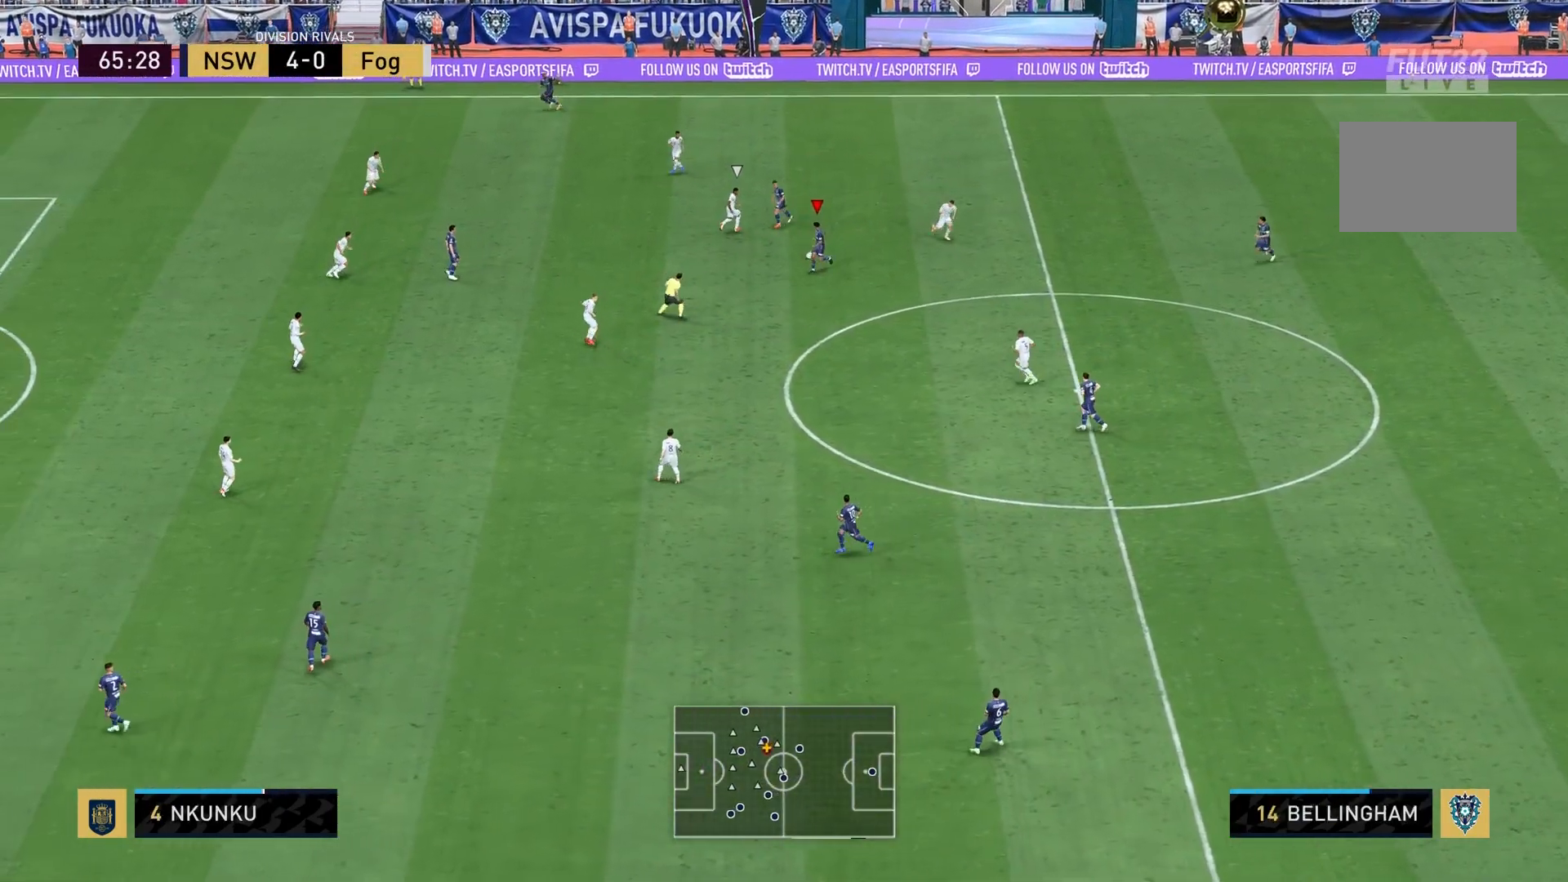
{"buttons": [], "left_stick": "center", "right_stick": "center", "events": [[33, "left_stick", "down-left"], [67, "CROSS", "down"], [167, "left_stick", "left"], [200, "CROSS", "up"], [400, "left_stick", "center"]]}
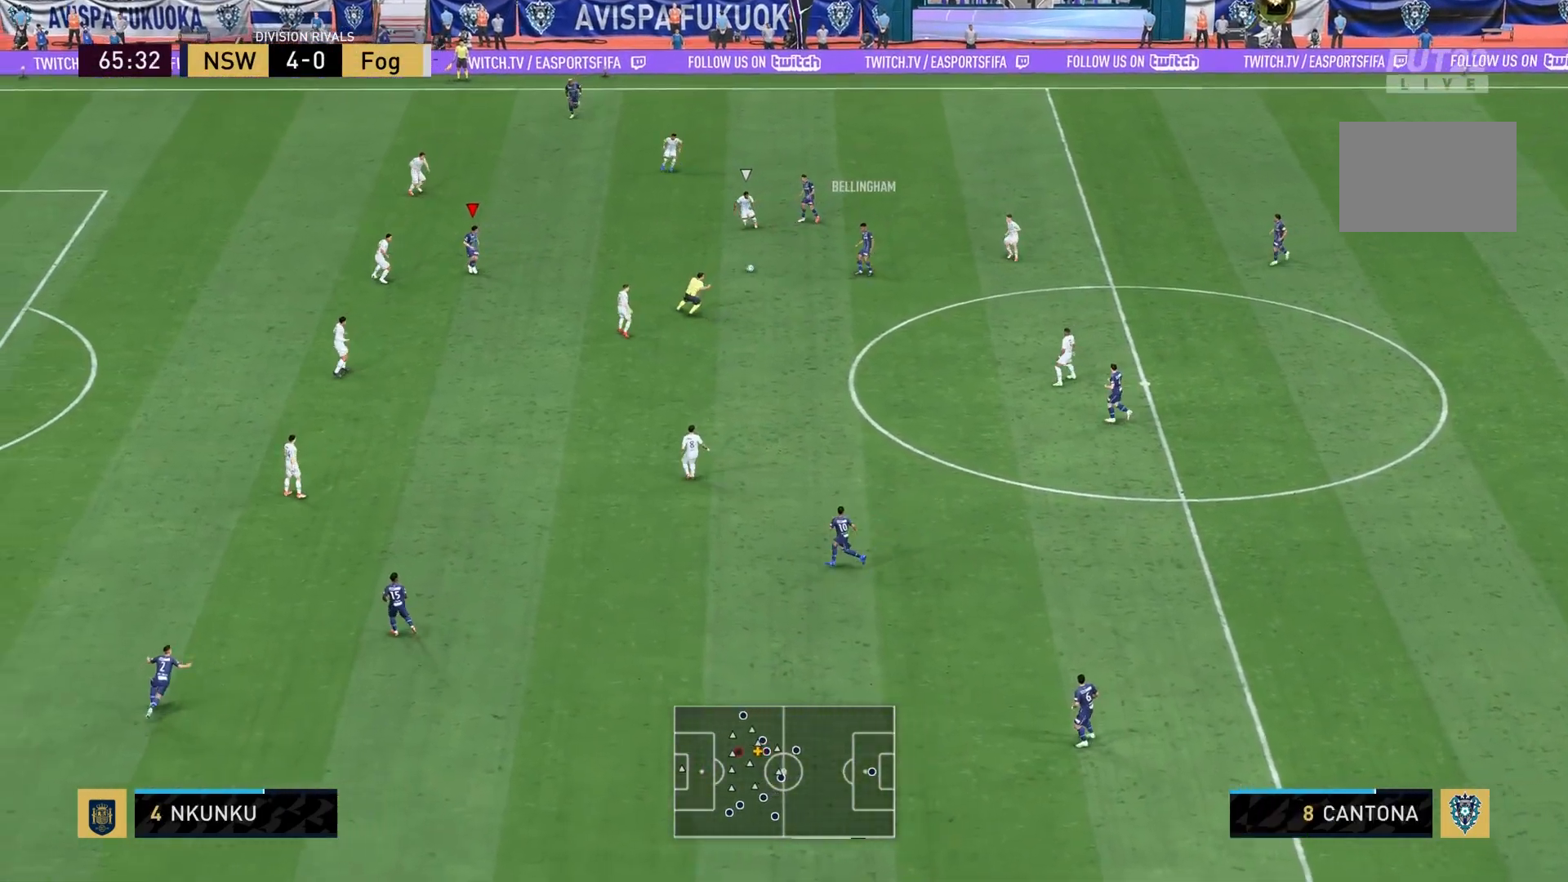
{"buttons": [], "left_stick": "up-left", "right_stick": "center", "events": [[133, "left_stick", "down-right"], [233, "left_stick", "right"], [367, "left_stick", "up-left"]]}
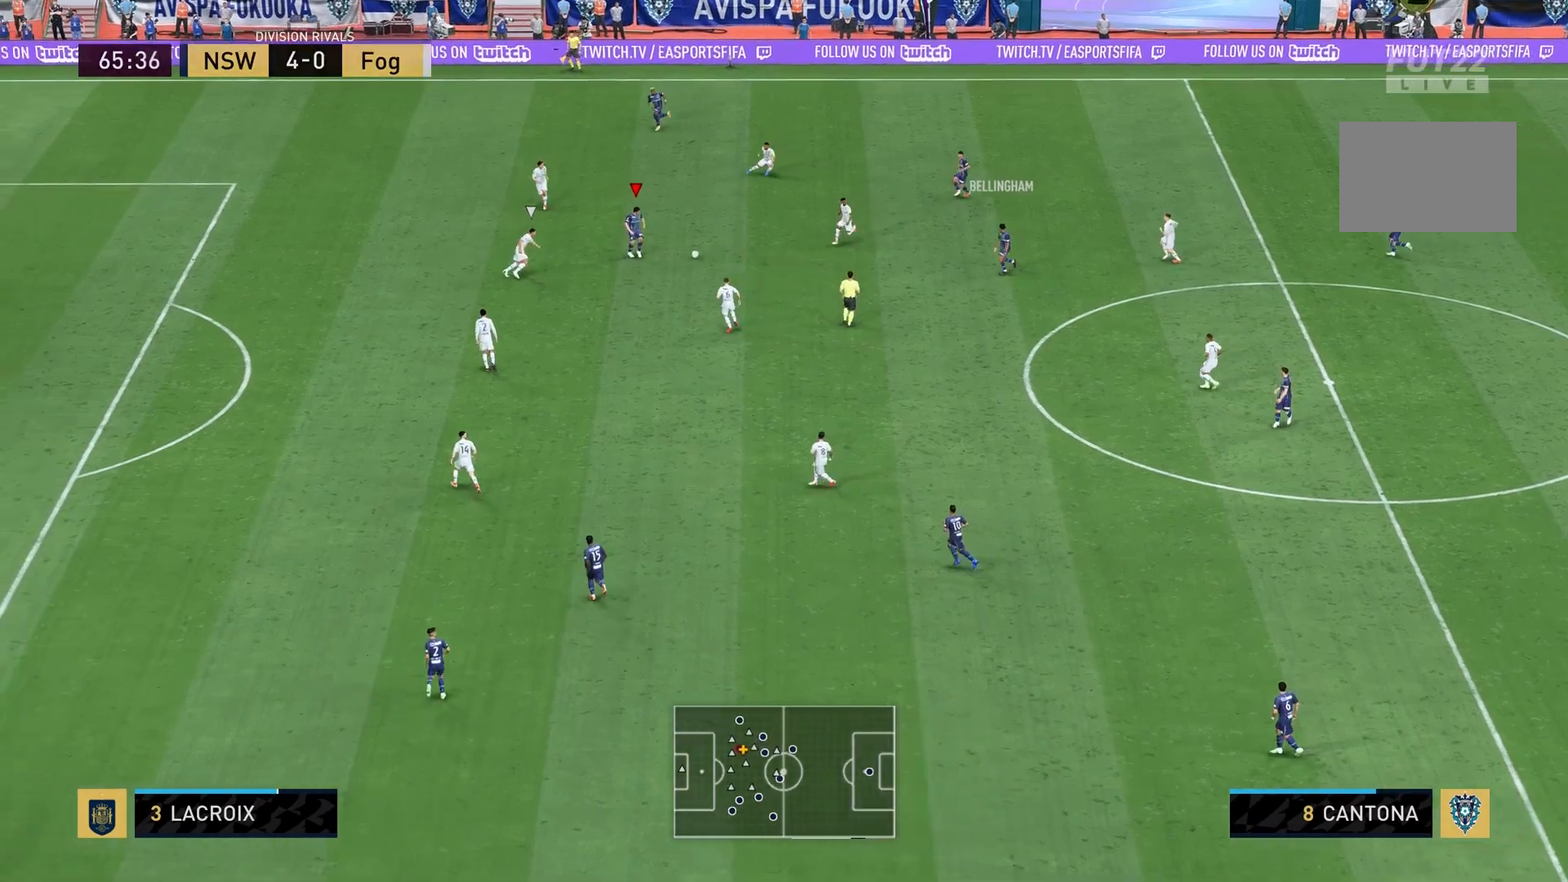
{"buttons": ["L1"], "left_stick": "up-left", "right_stick": "center", "events": [[33, "left_stick", "up"], [367, "L1", "down"], [367, "TRIANGLE", "down"], [367, "left_stick", "up-left"], [467, "TRIANGLE", "up"]]}
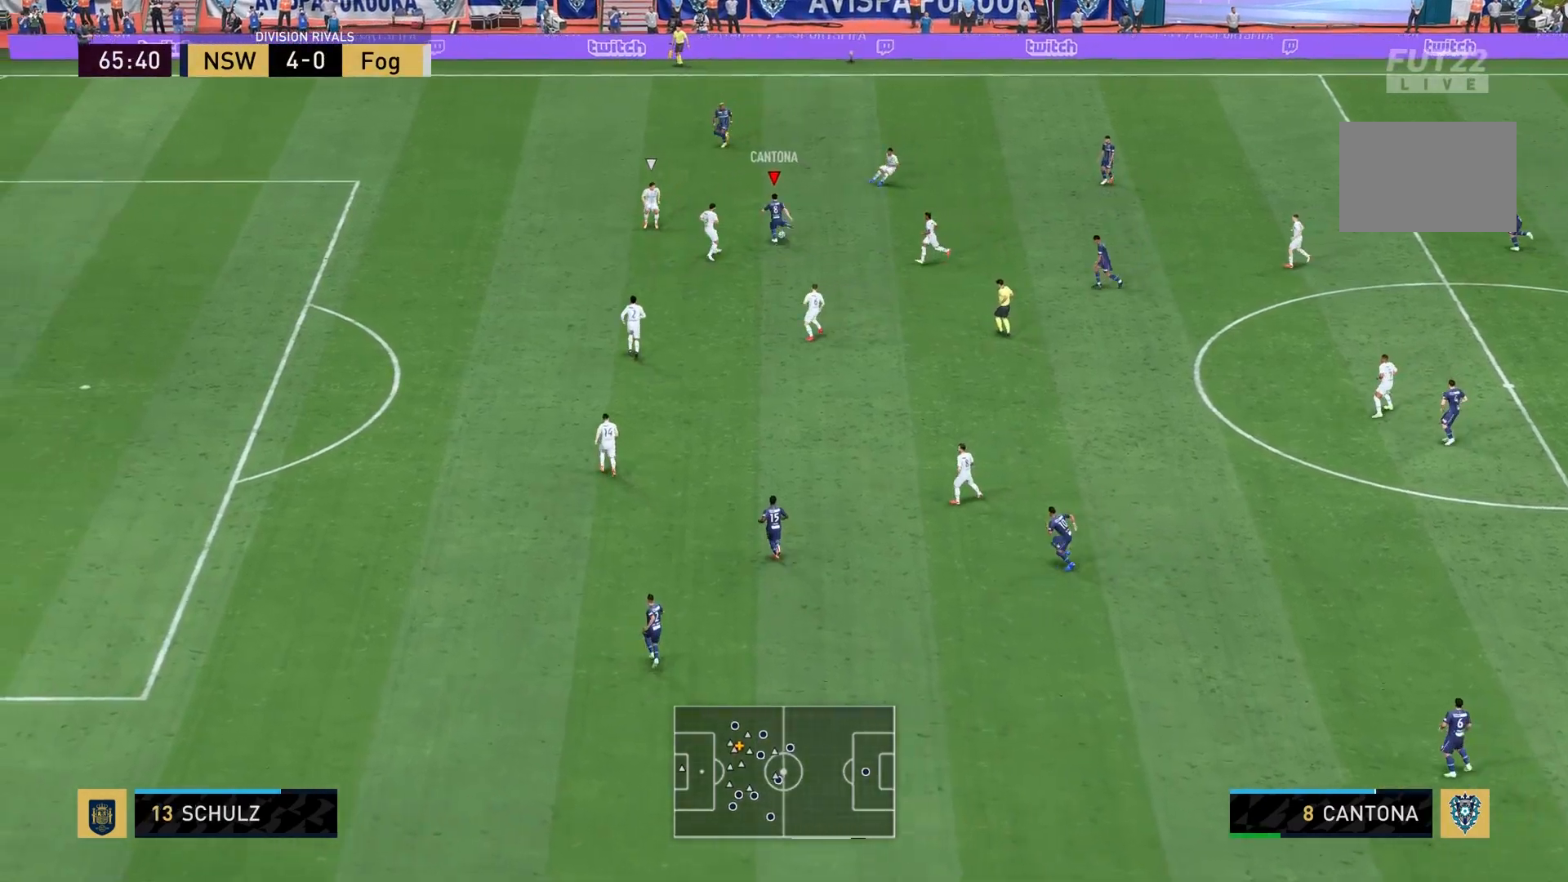
{"buttons": [], "left_stick": "center", "right_stick": "center", "events": [[367, "L1", "up"], [400, "left_stick", "center"]]}
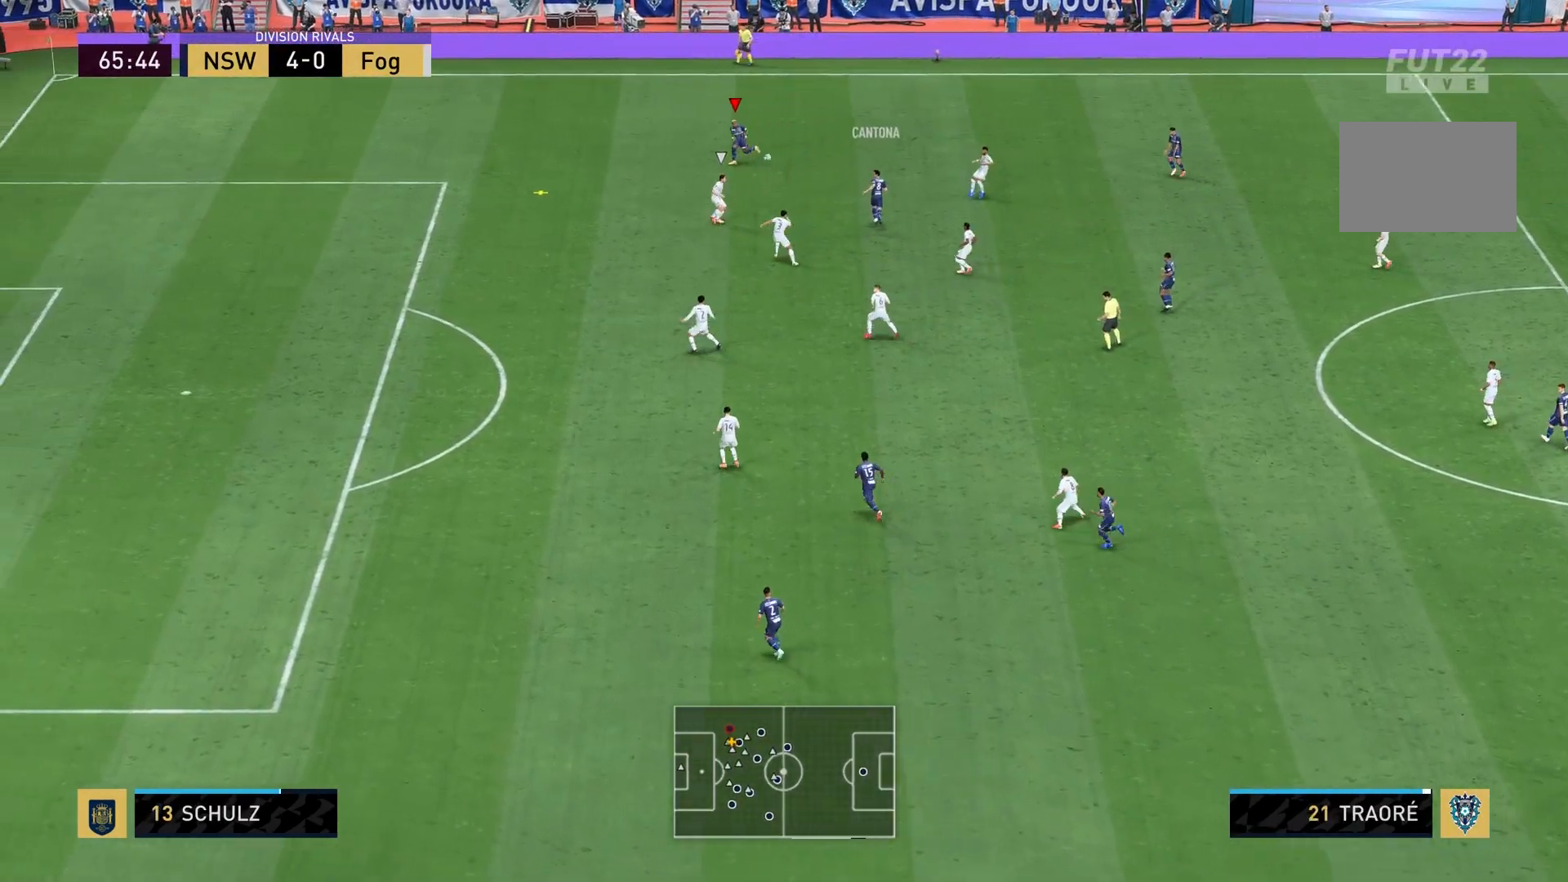
{"buttons": [], "left_stick": "down-left", "right_stick": "center", "events": [[33, "left_stick", "down-left"], [200, "left_stick", "left"], [400, "left_stick", "down-left"]]}
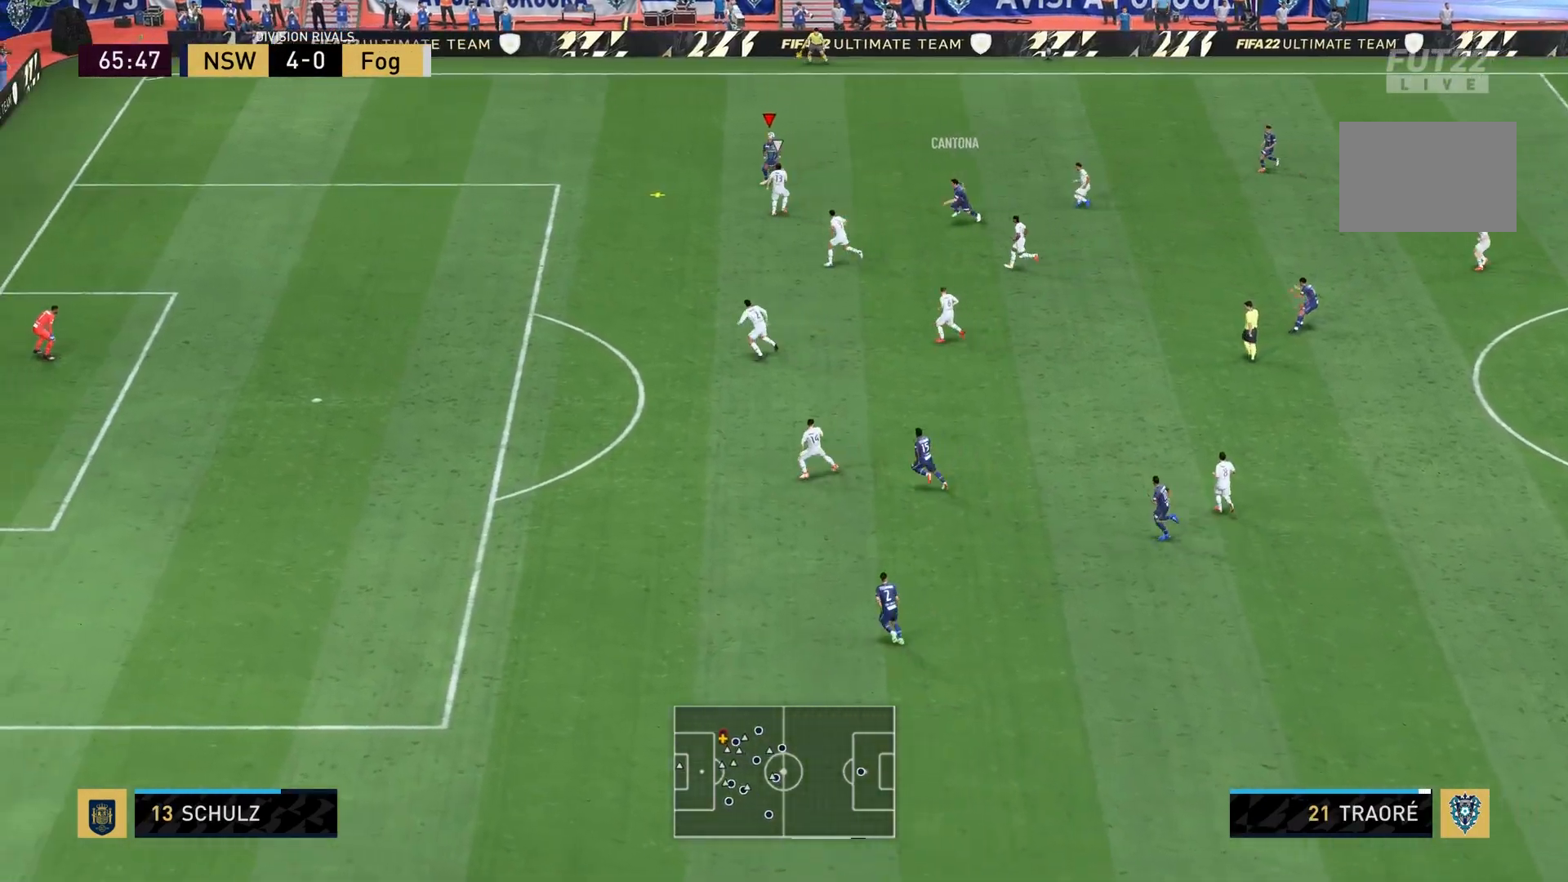
{"buttons": [], "left_stick": "down-left", "right_stick": "center", "events": []}
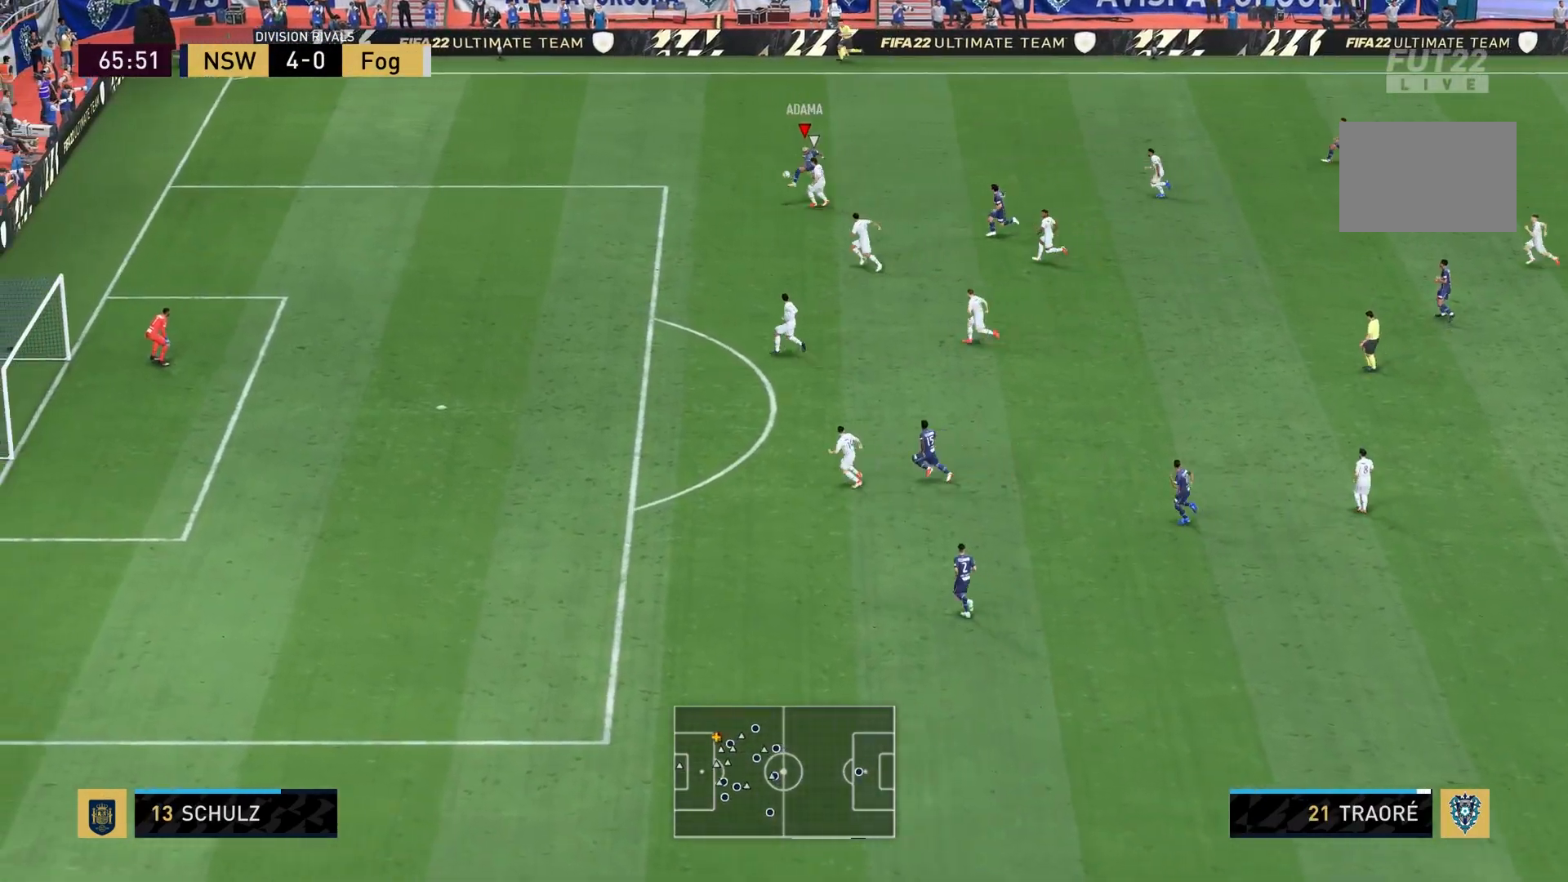
{"buttons": [], "left_stick": "down-left", "right_stick": "center", "events": []}
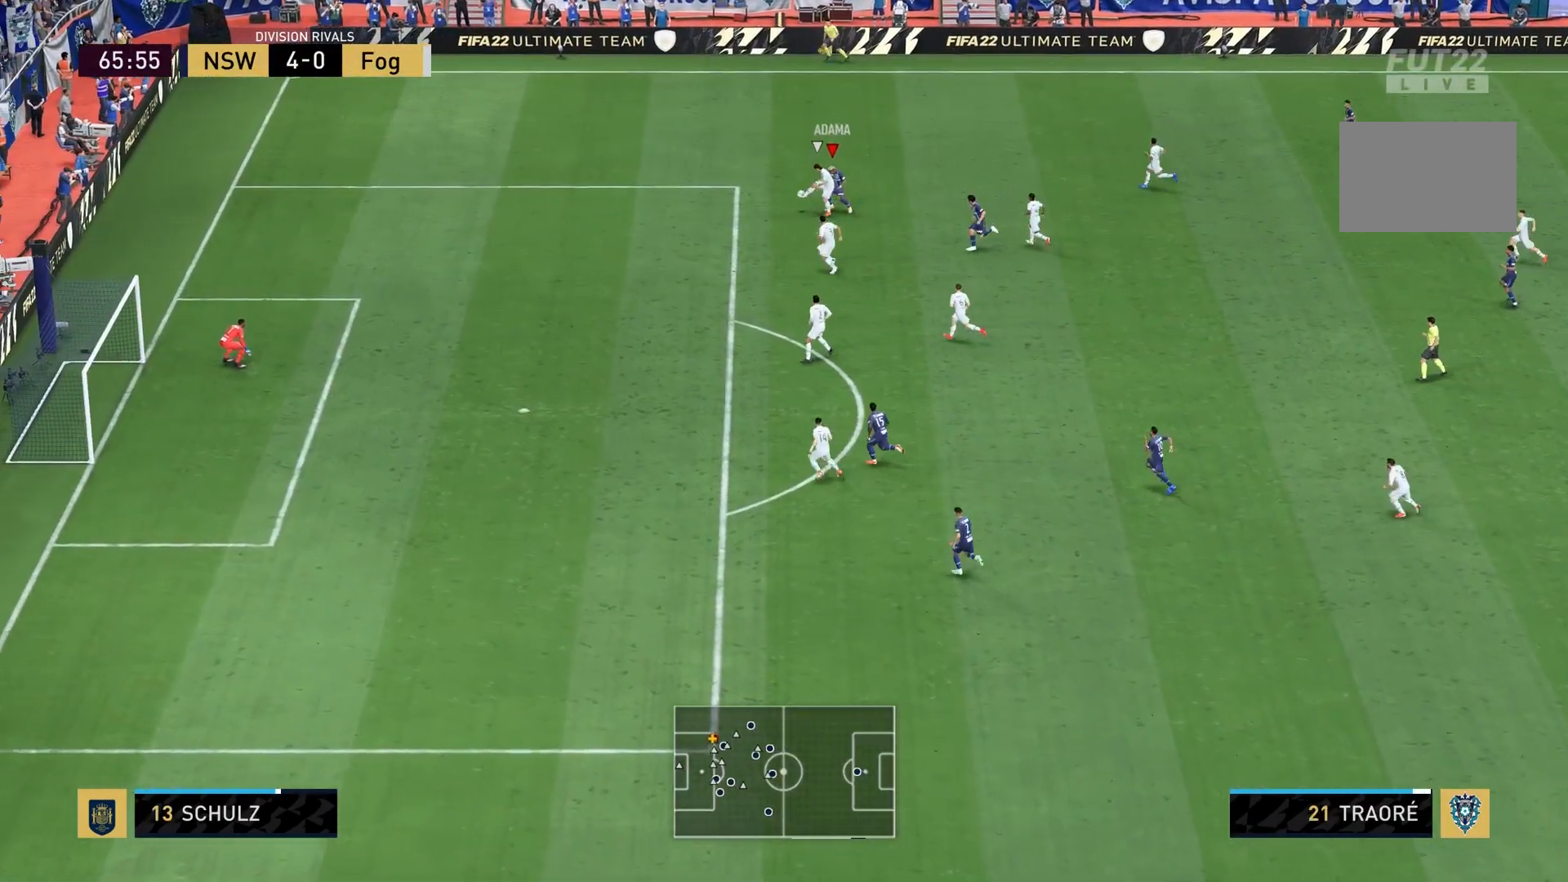
{"buttons": [], "left_stick": "down-left", "right_stick": "center", "events": [[200, "left_stick", "left"], [500, "left_stick", "down-left"]]}
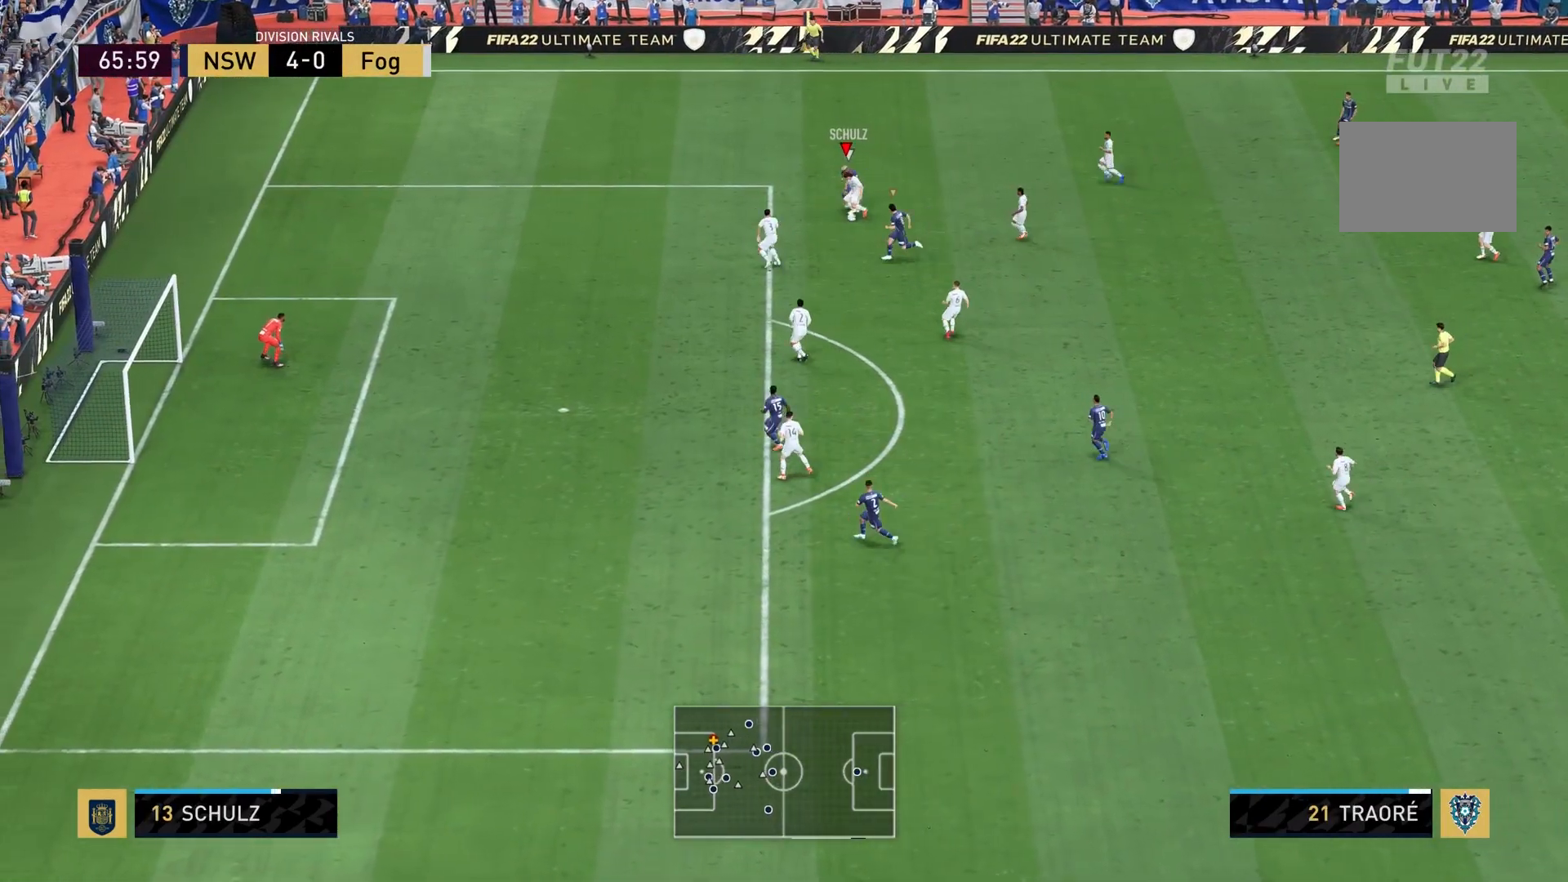
{"buttons": ["L2"], "left_stick": "down-right", "right_stick": "center", "events": [[33, "L2", "down"], [200, "left_stick", "down"], [400, "left_stick", "down-right"]]}
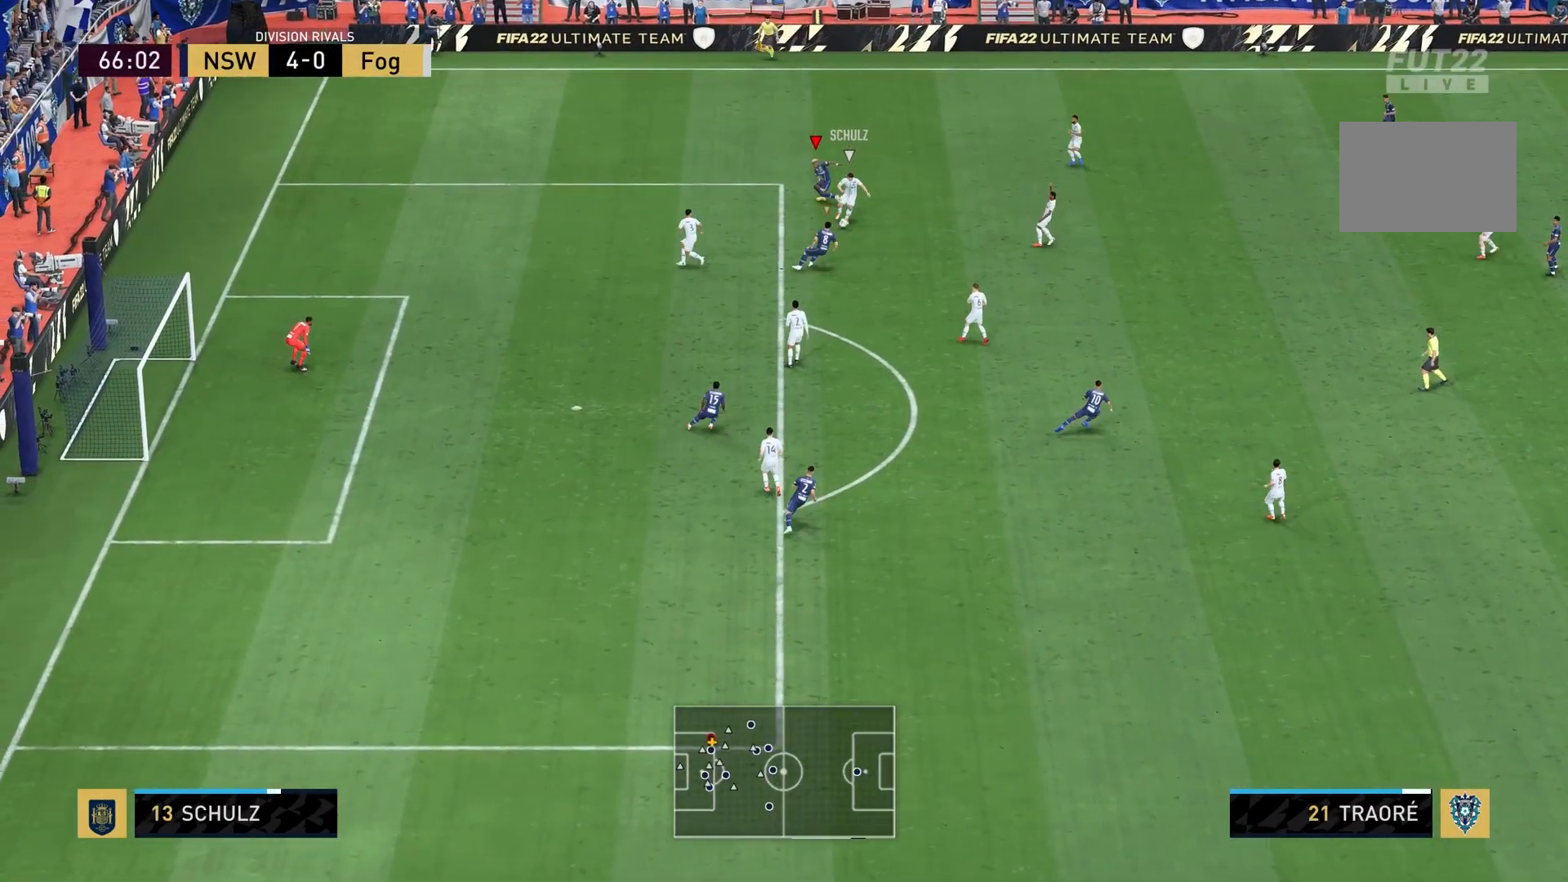
{"buttons": [], "left_stick": "down-right", "right_stick": "center", "events": [[367, "L2", "up"]]}
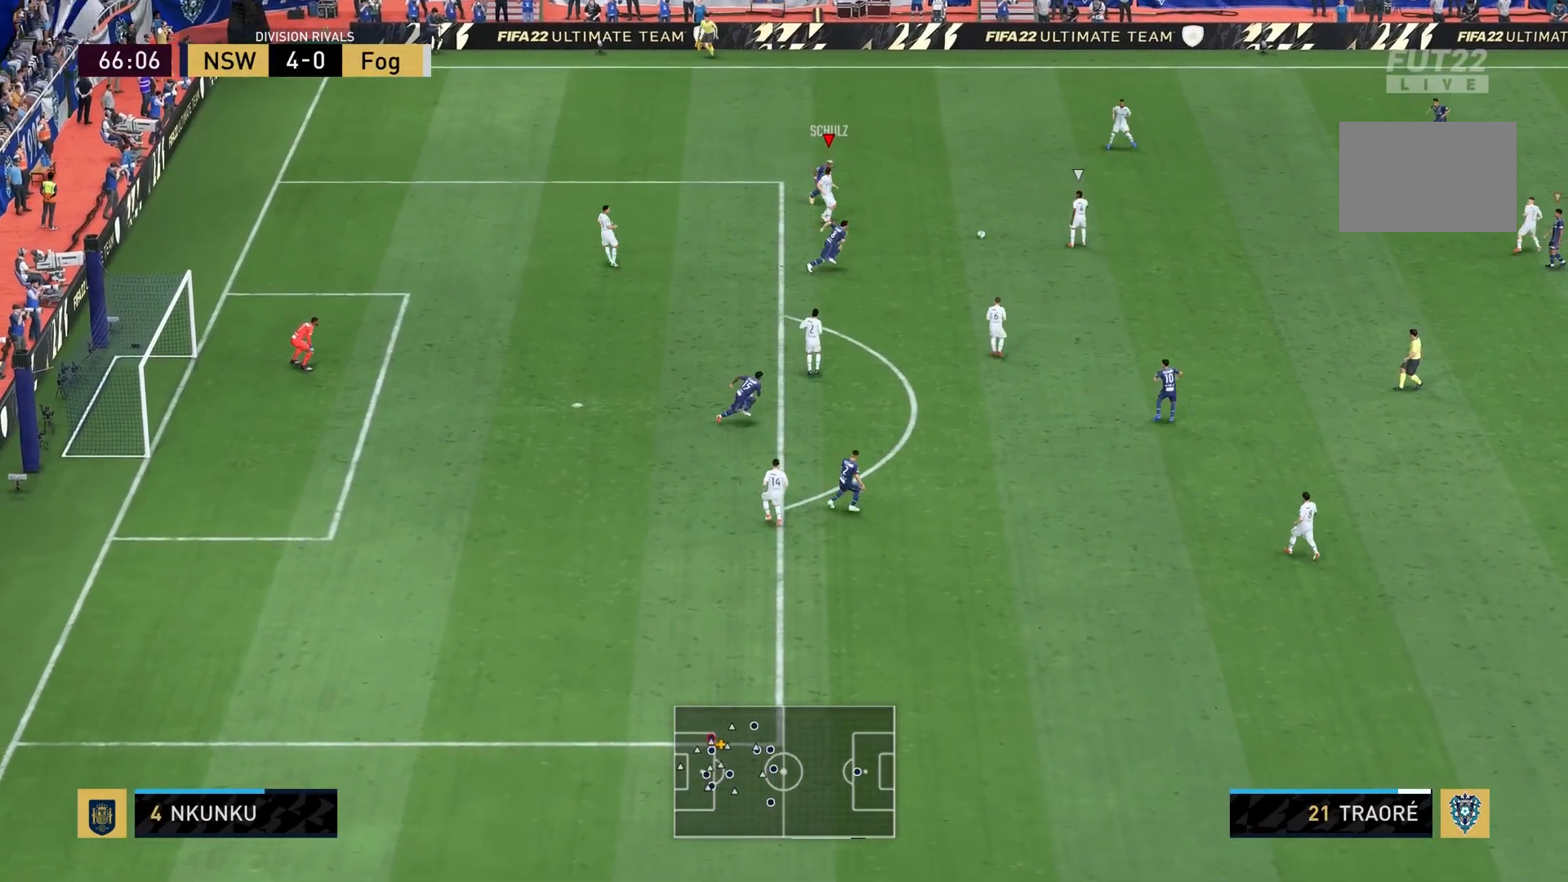
{"buttons": ["L2"], "left_stick": "down-left", "right_stick": "center", "events": [[134, "L1", "down"], [234, "L1", "up"], [334, "L2", "down"], [400, "left_stick", "down-left"]]}
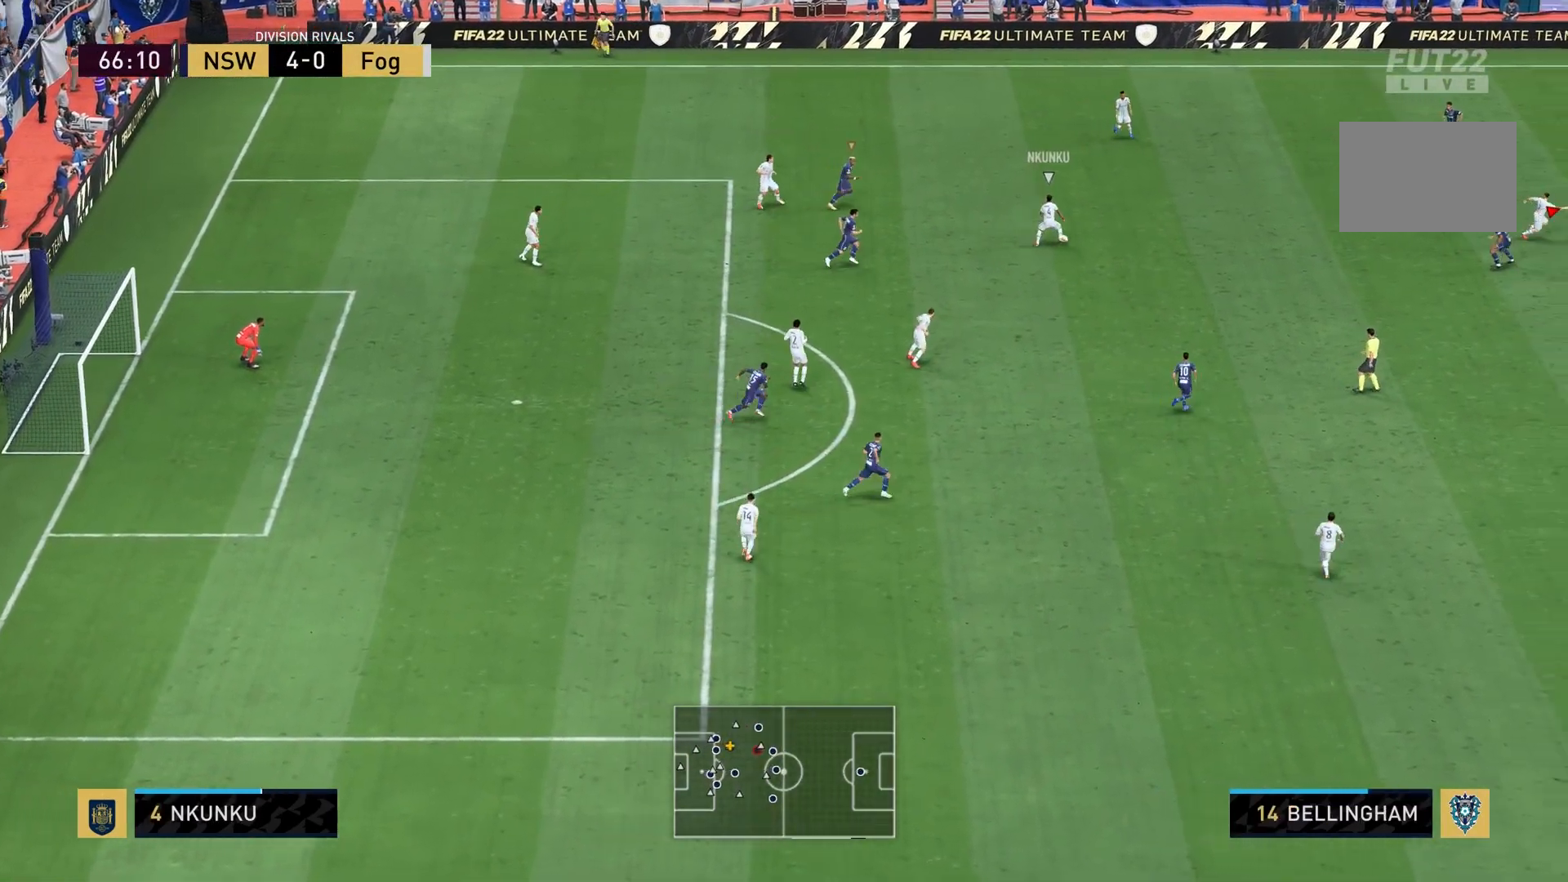
{"buttons": ["L2"], "left_stick": "left", "right_stick": "center", "events": [[66, "left_stick", "left"]]}
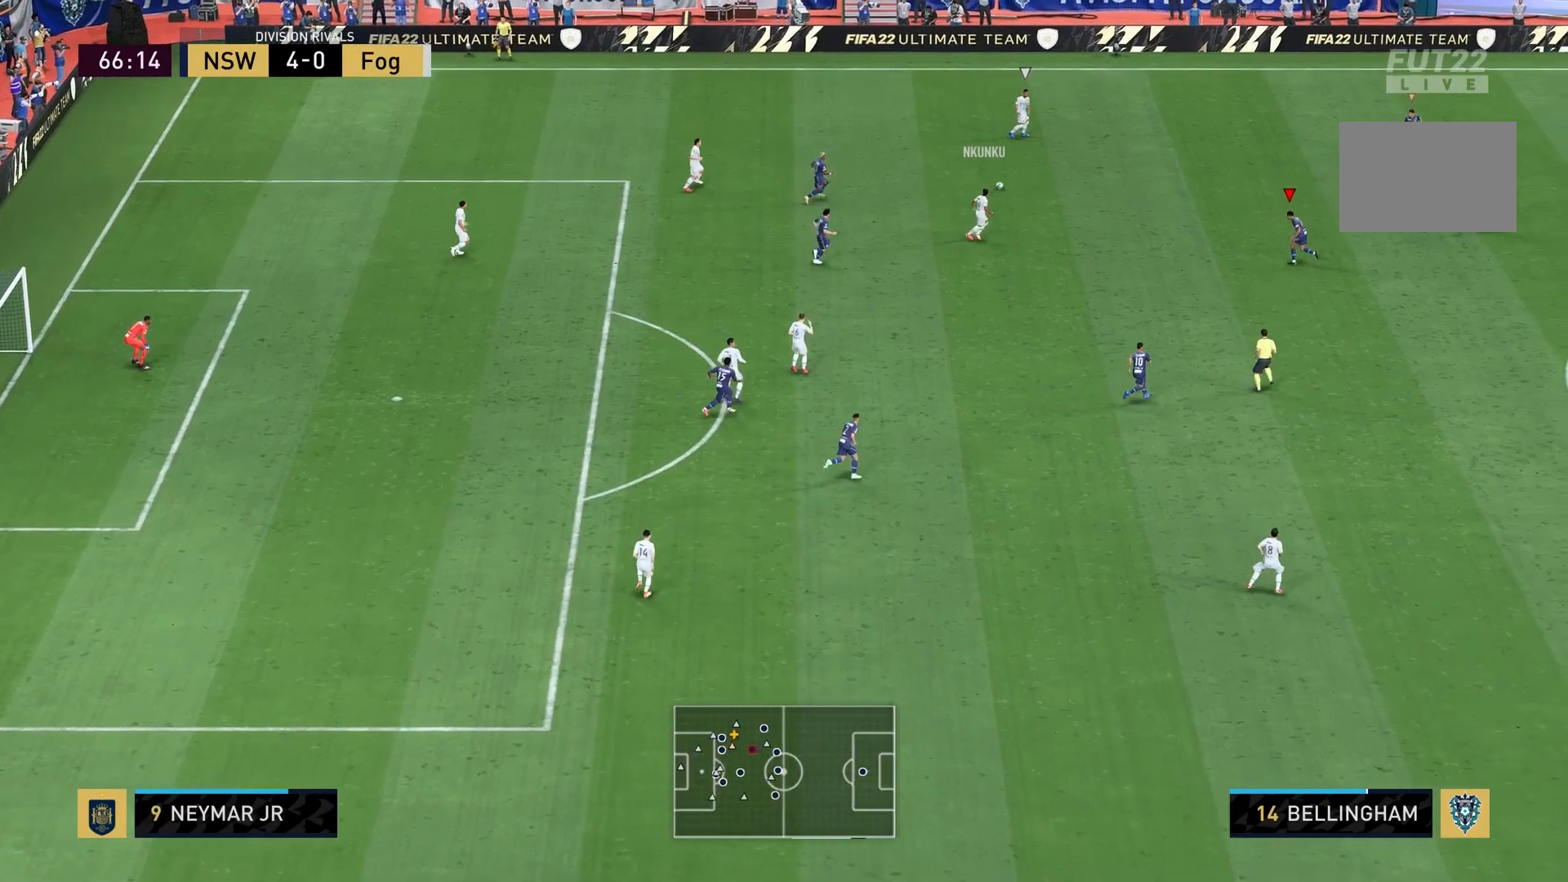
{"buttons": ["L2"], "left_stick": "down-right", "right_stick": "up", "events": [[134, "left_stick", "up"], [200, "left_stick", "up-right"], [467, "left_stick", "down-right"], [467, "right_stick", "up"]]}
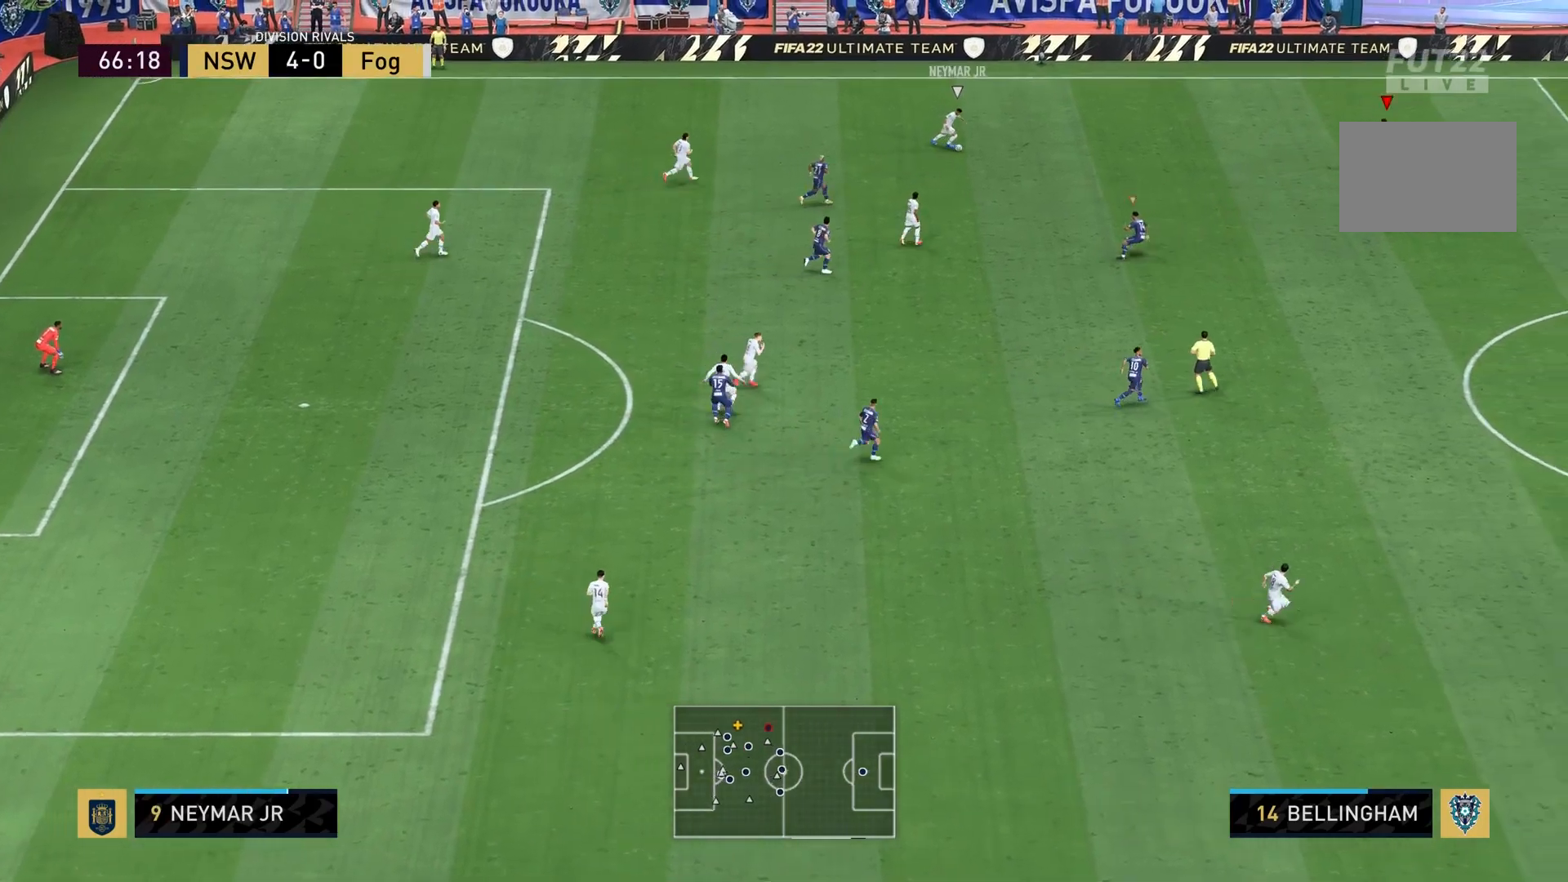
{"buttons": ["L2"], "left_stick": "left", "right_stick": "center", "events": [[33, "left_stick", "down"], [33, "right_stick", "center"], [233, "left_stick", "down-left"], [367, "left_stick", "left"]]}
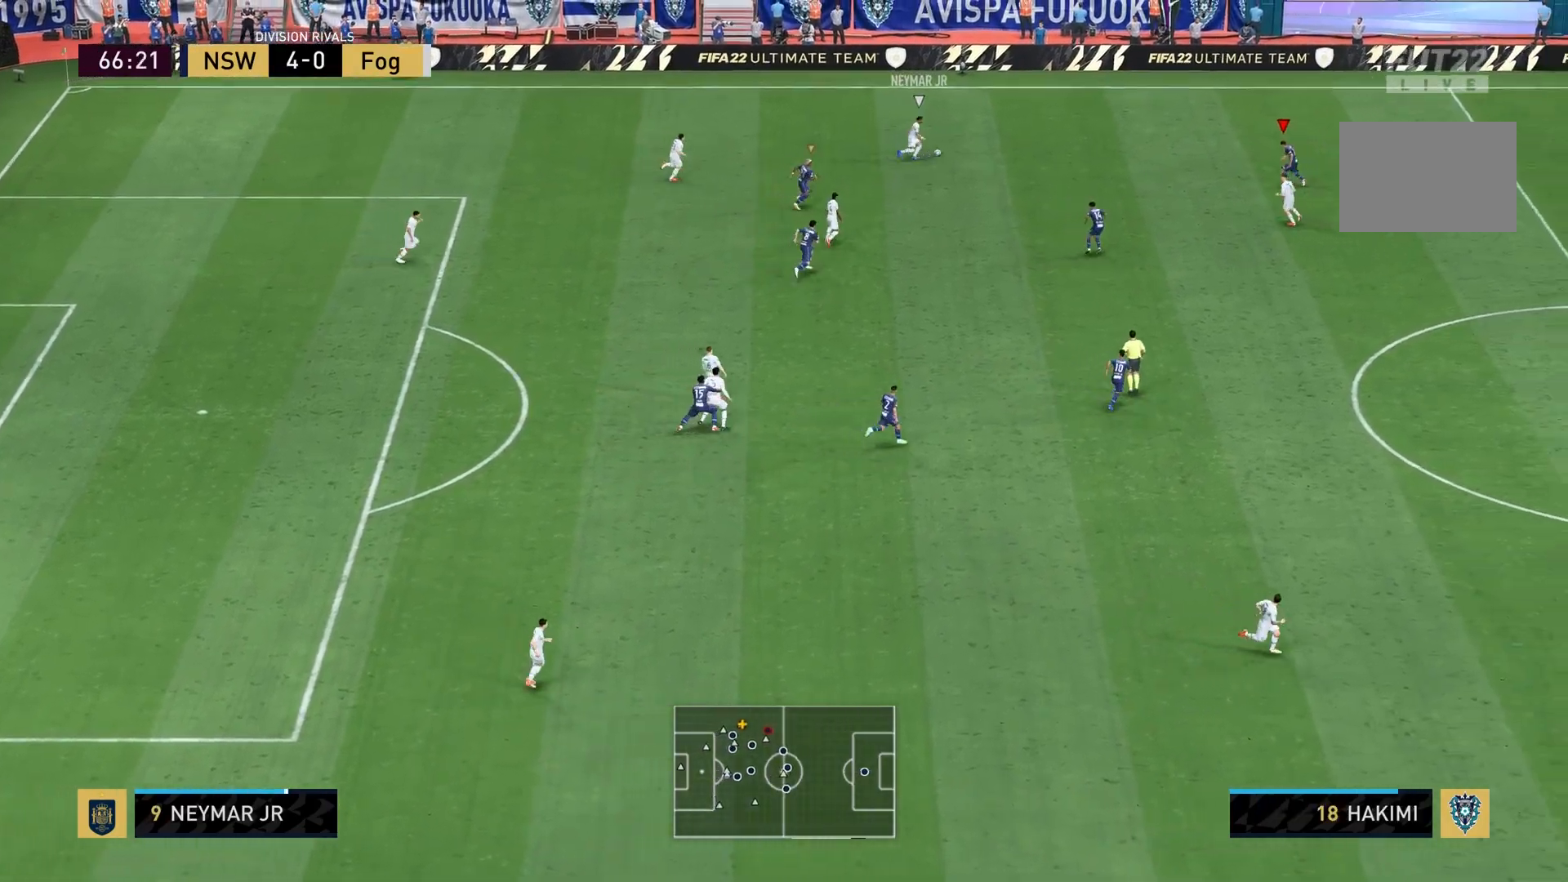
{"buttons": ["L2"], "left_stick": "up-left", "right_stick": "center", "events": [[334, "left_stick", "up-left"]]}
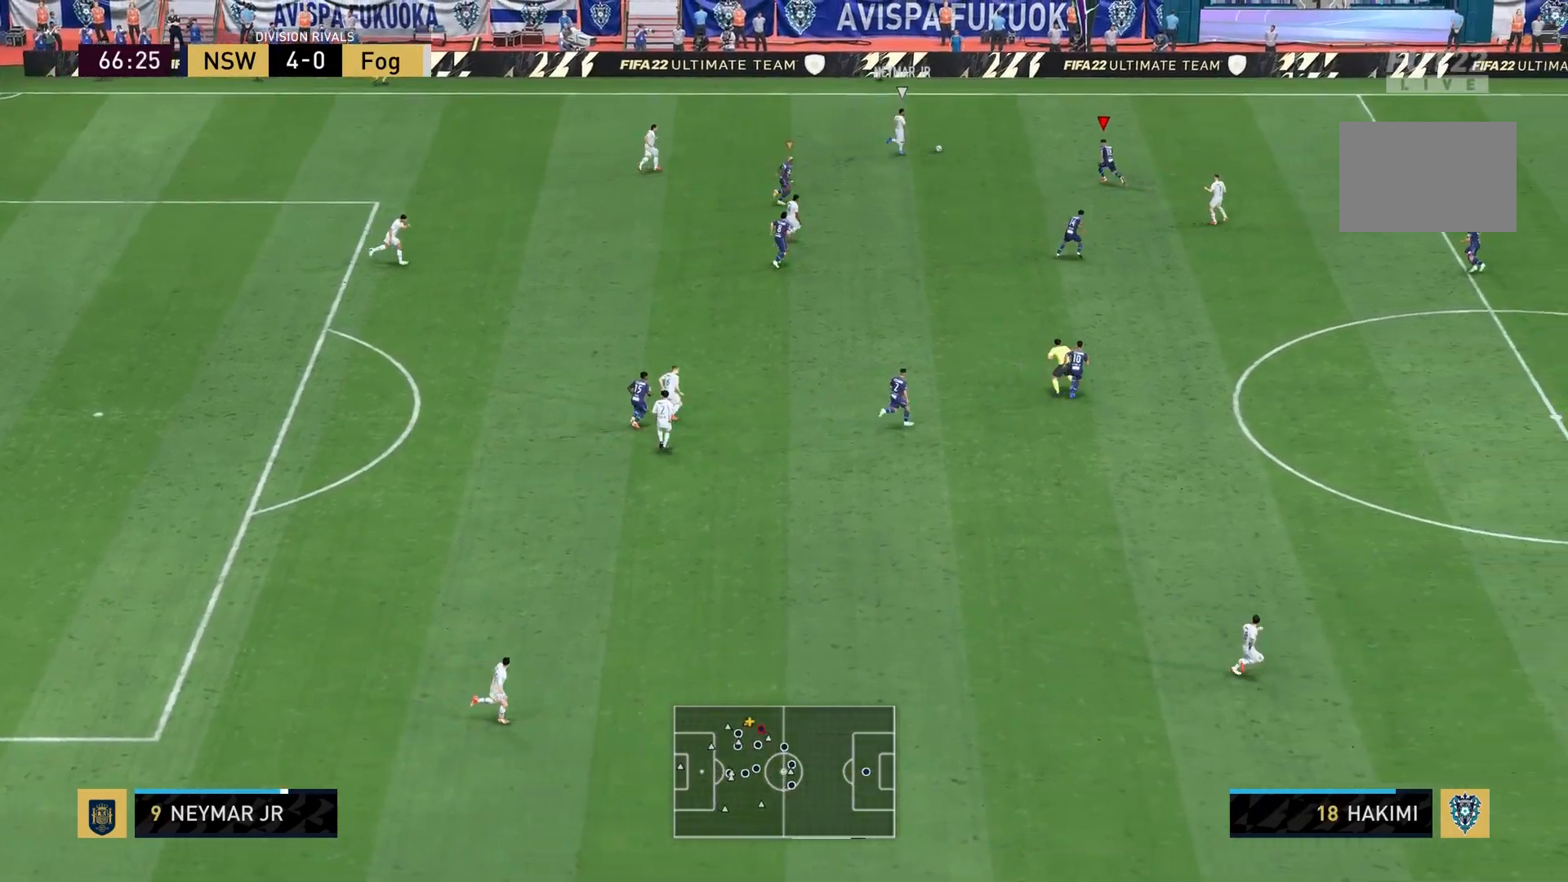
{"buttons": ["L2"], "left_stick": "up", "right_stick": "center"}
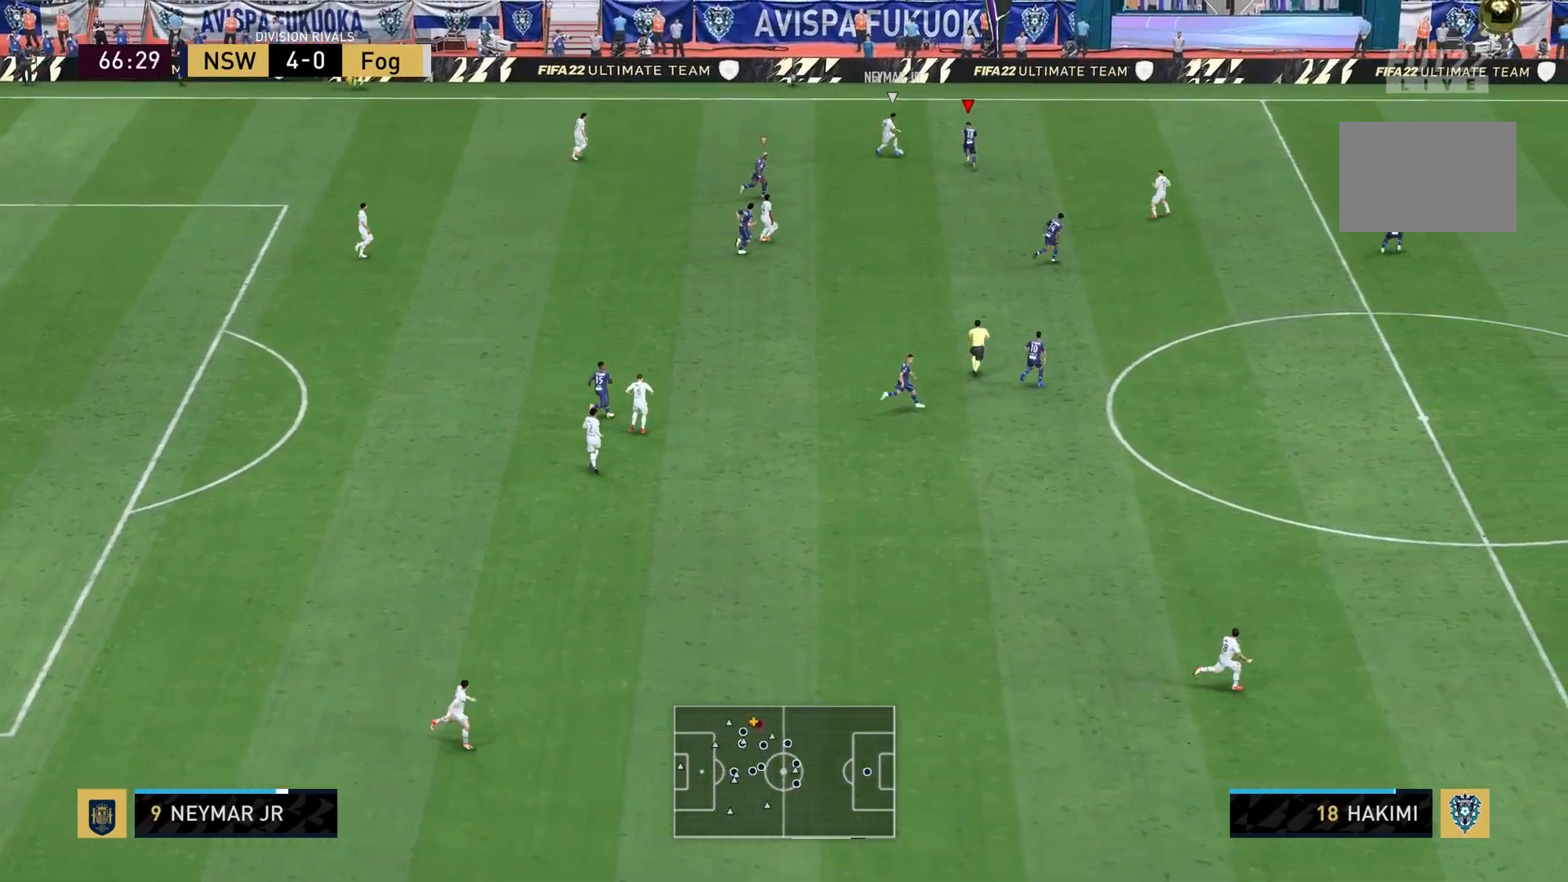
{"buttons": ["L2"], "left_stick": "down-right", "right_stick": "center", "events": [[33, "left_stick", "up-right"], [167, "left_stick", "right"], [300, "left_stick", "down-right"]]}
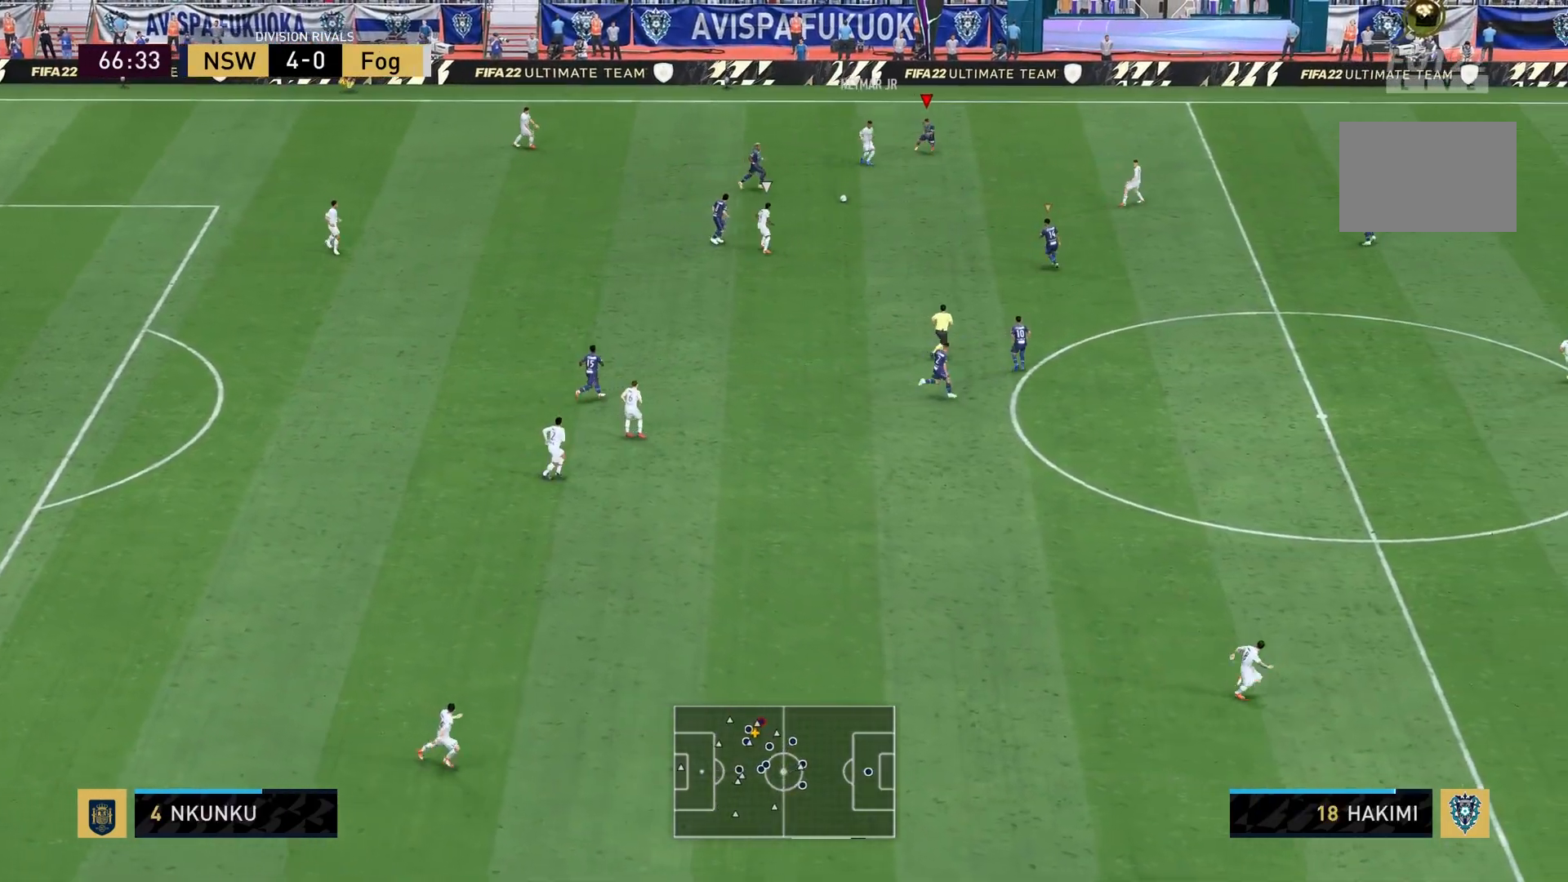
{"buttons": [], "left_stick": "down-right", "right_stick": "center", "events": [[333, "L2", "up"]]}
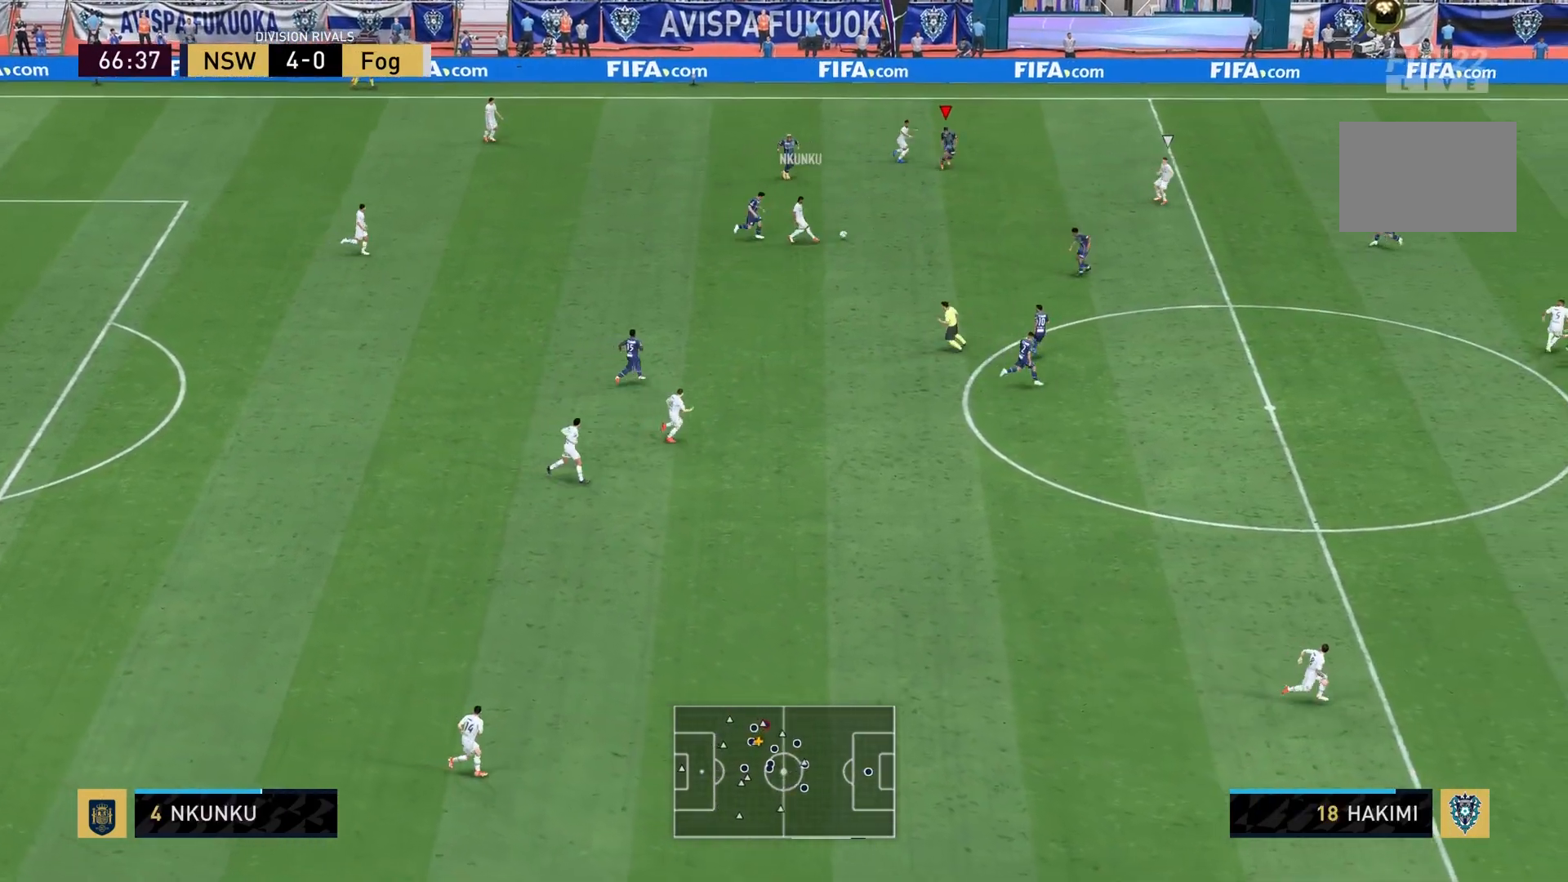
{"buttons": [], "left_stick": "down-right", "right_stick": "center", "events": []}
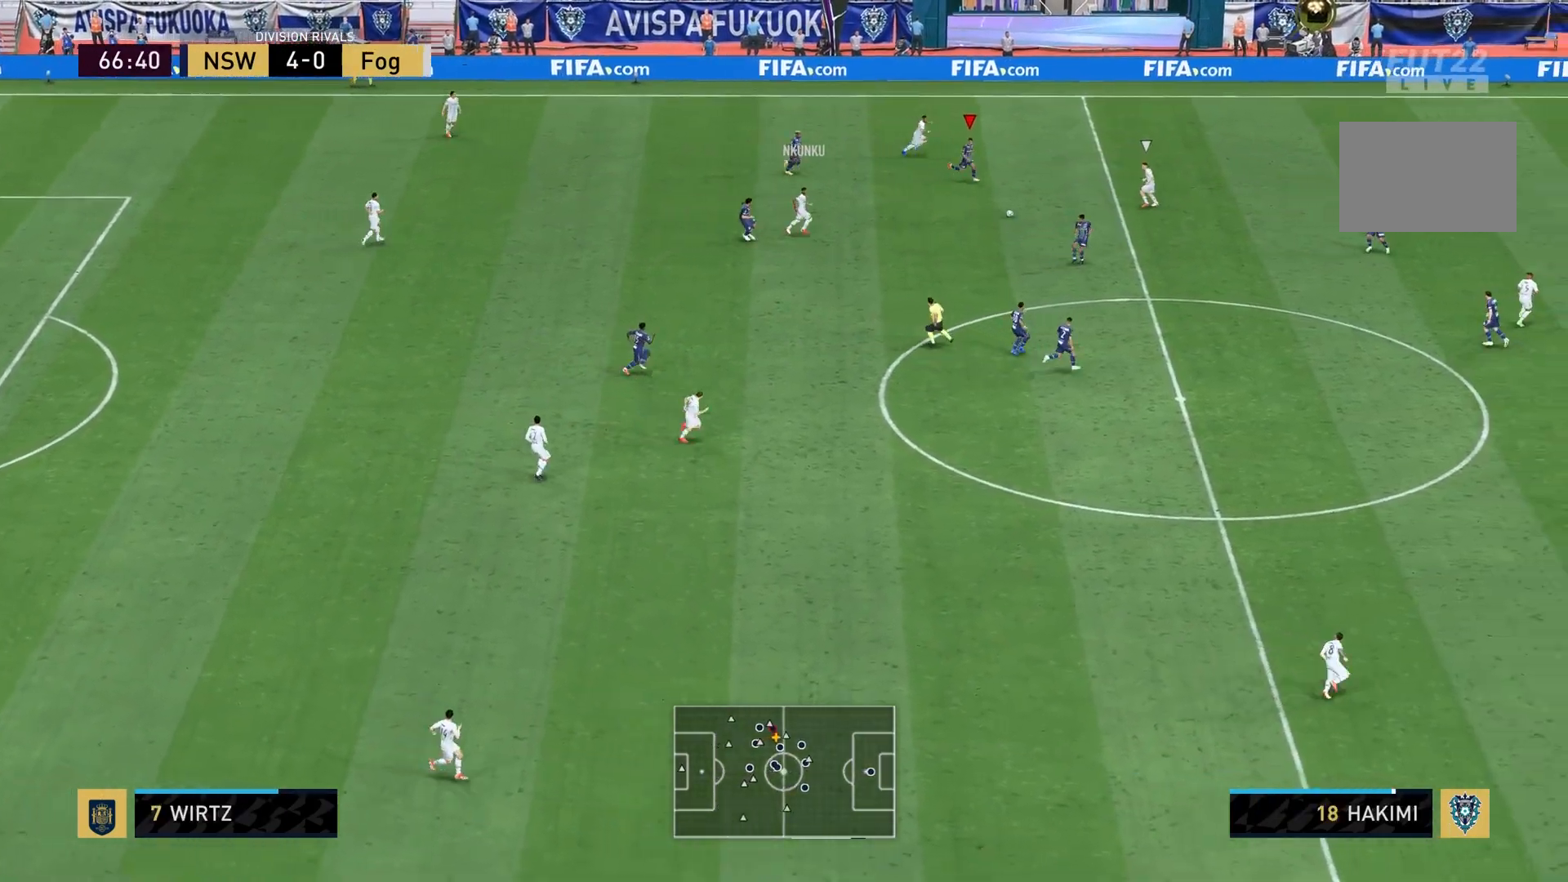
{"buttons": [], "left_stick": "right", "right_stick": "center", "events": [[133, "left_stick", "right"]]}
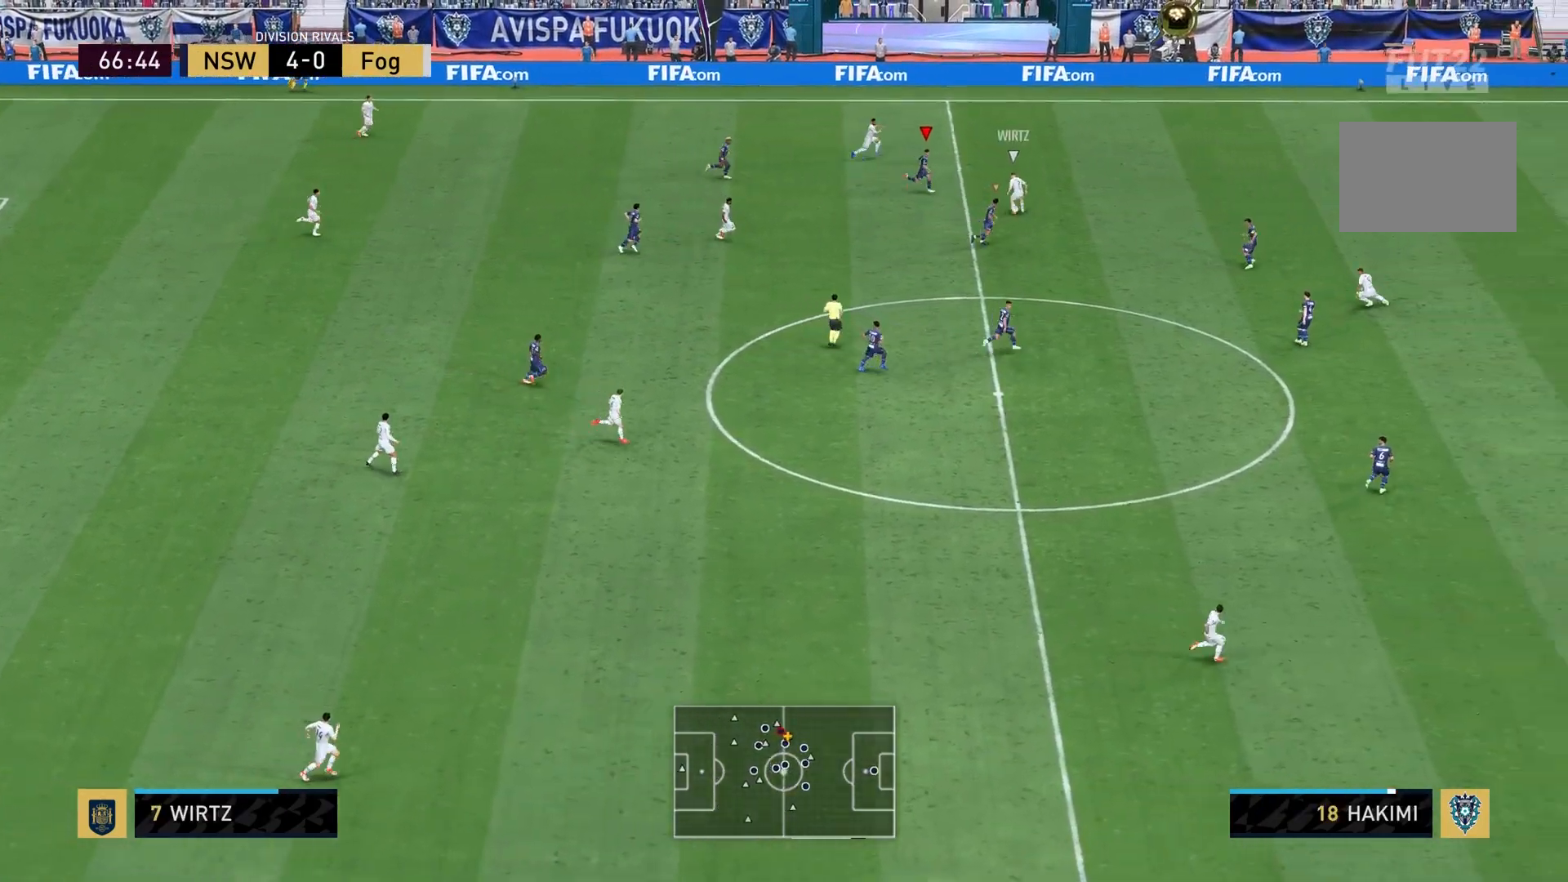
{"buttons": ["L2"], "left_stick": "right", "right_stick": "center", "events": [[501, "L2", "down"]]}
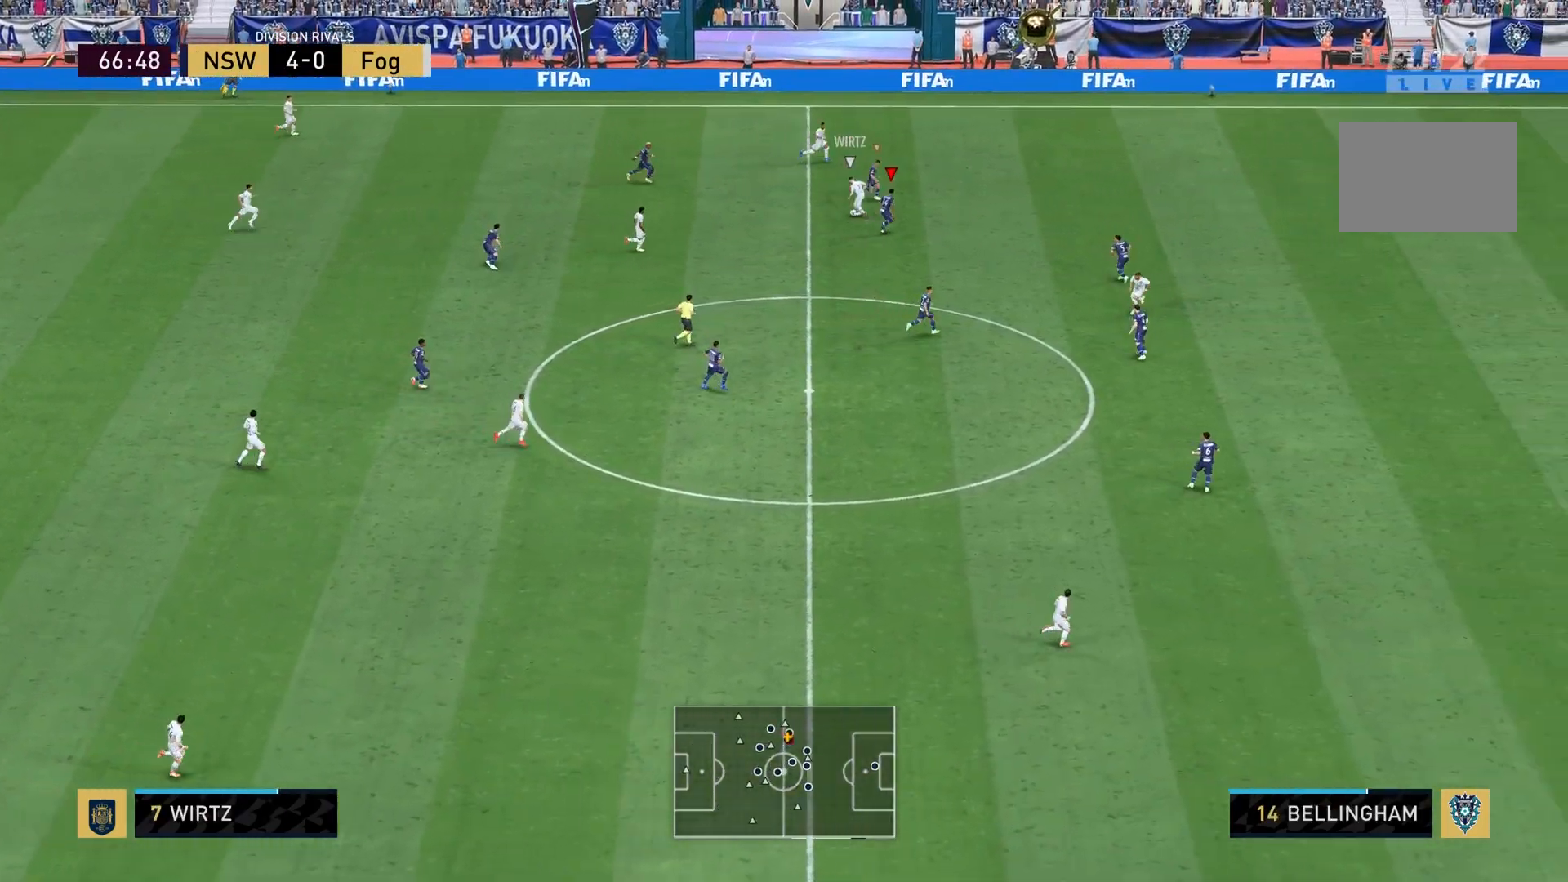
{"buttons": ["L2"], "left_stick": "up-left", "right_stick": "center", "events": [[33, "left_stick", "up-right"], [333, "left_stick", "up"], [467, "left_stick", "up-left"]]}
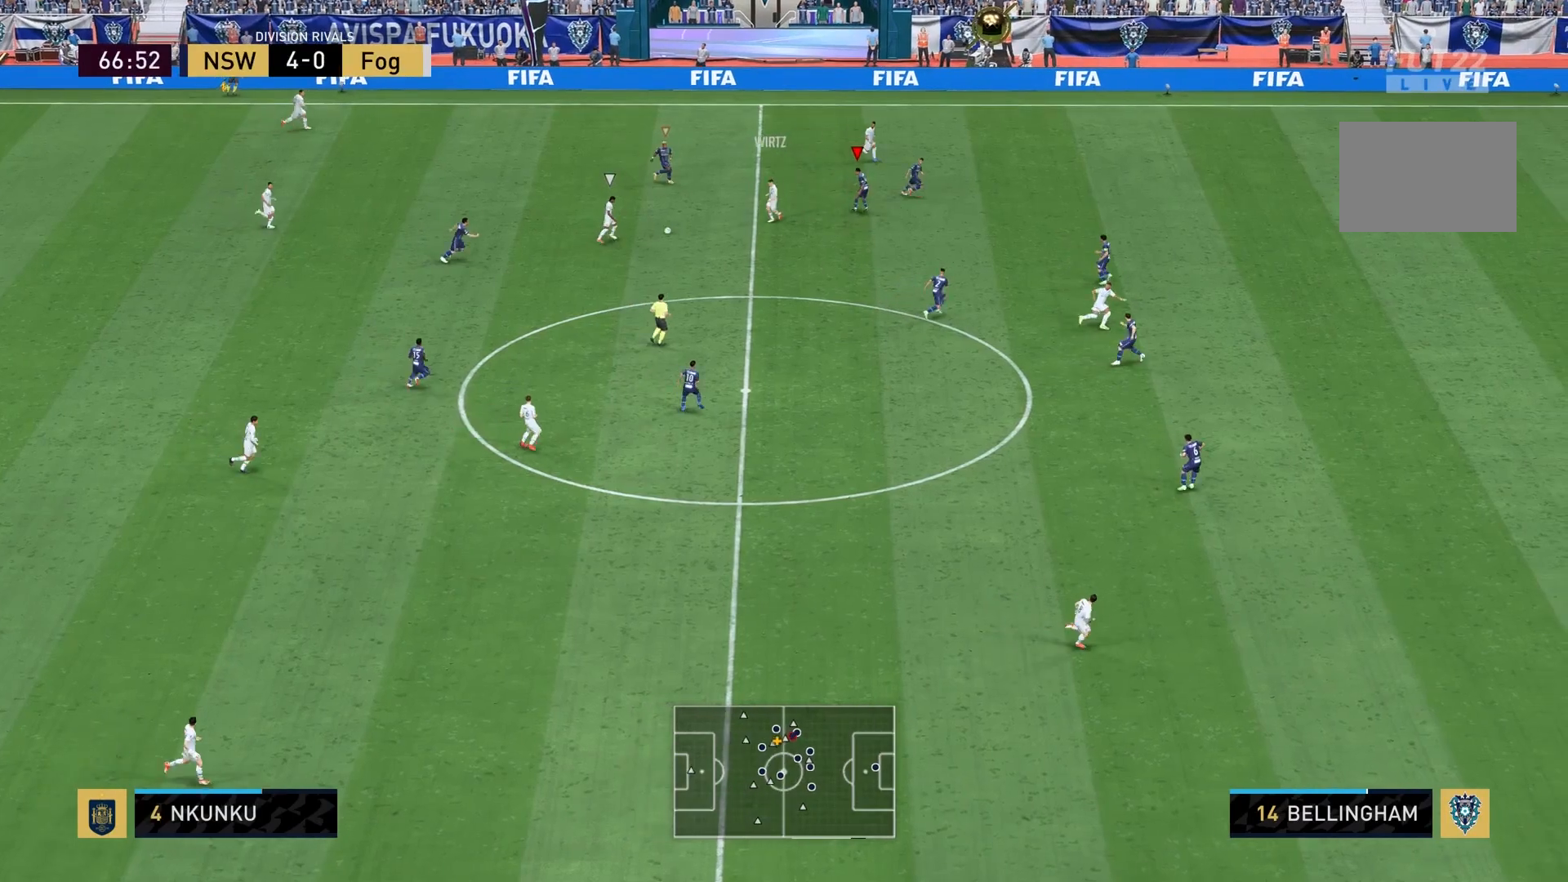
{"buttons": ["L2"], "left_stick": "down", "right_stick": "center", "events": [[33, "left_stick", "left"], [200, "left_stick", "down-left"], [400, "left_stick", "down"]]}
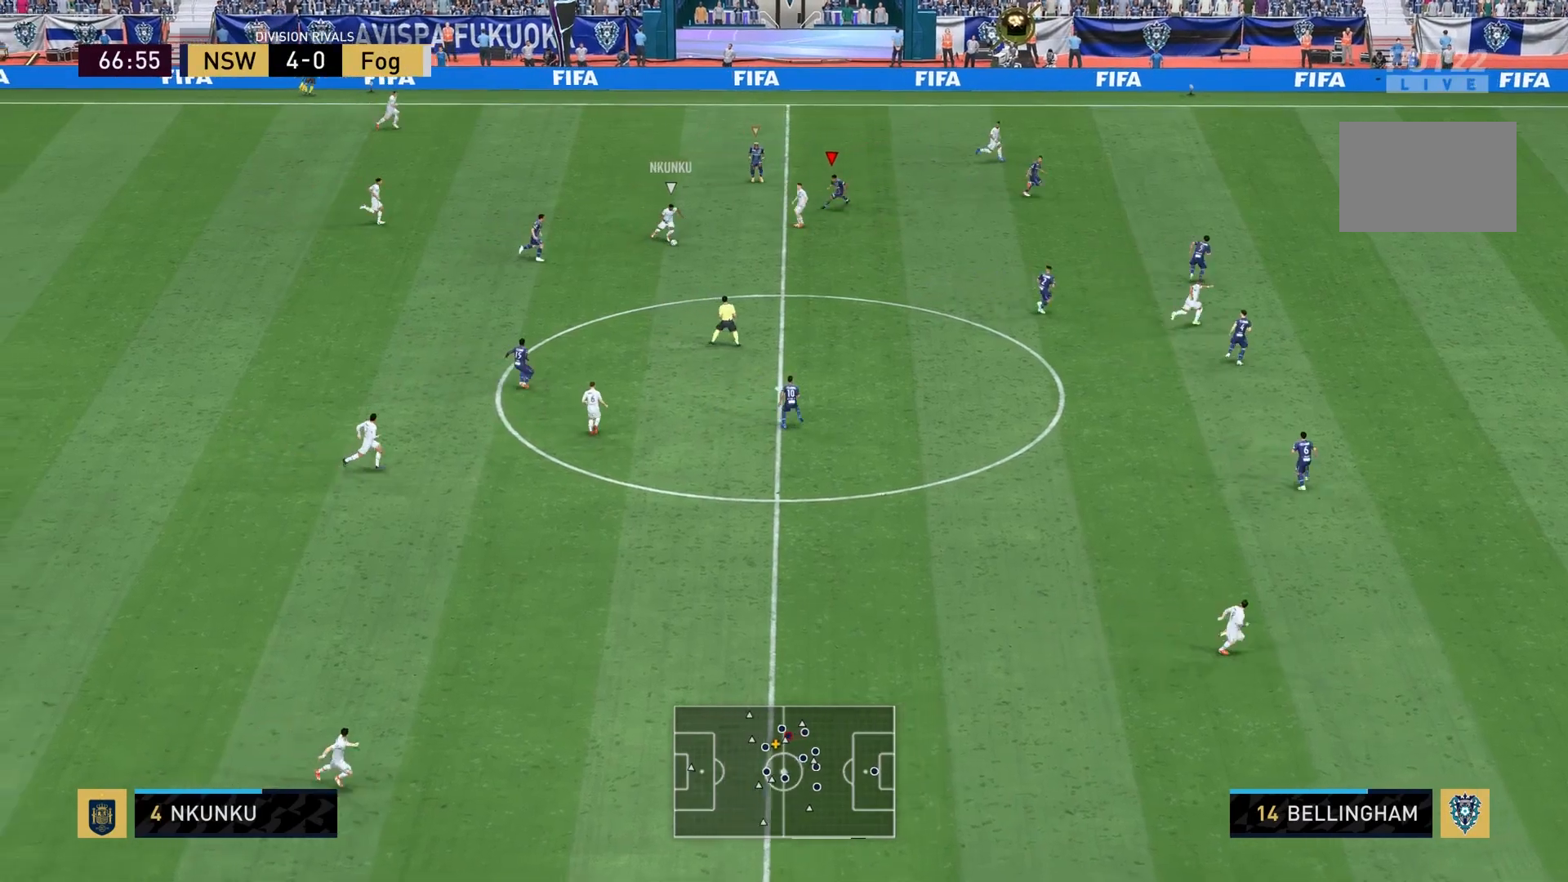
{"buttons": ["L2"], "left_stick": "down-right", "right_stick": "center", "events": [[234, "left_stick", "down-right"], [434, "right_stick", "down-right"], [501, "right_stick", "center"]]}
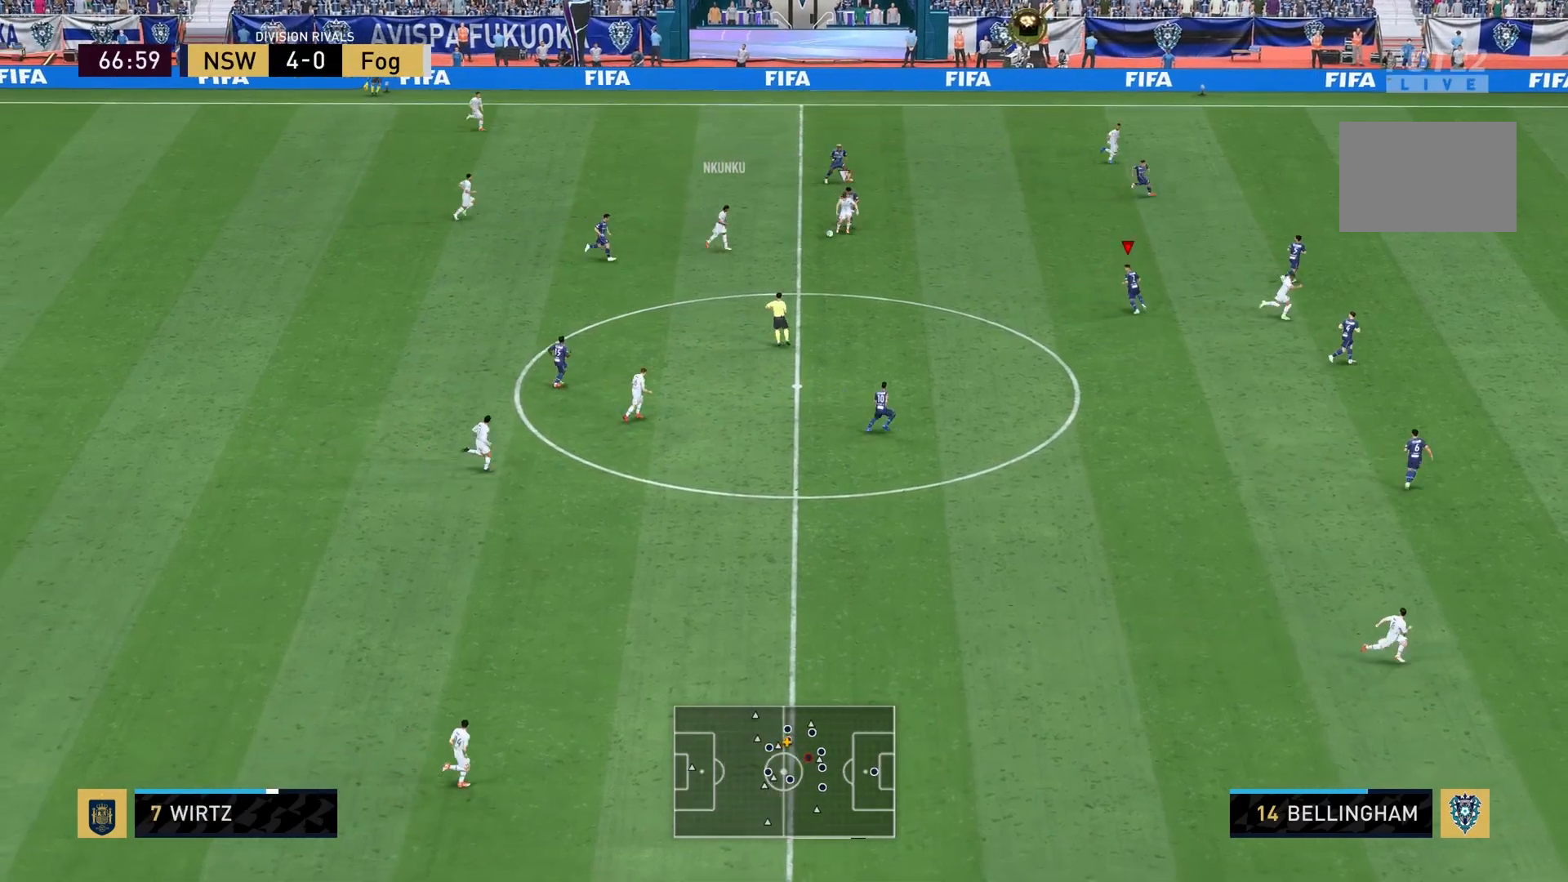
{"buttons": [], "left_stick": "down-right", "right_stick": "center", "events": [[33, "left_stick", "down"], [66, "R2", "down"], [233, "left_stick", "down-right"], [400, "L2", "up"], [400, "R2", "up"]]}
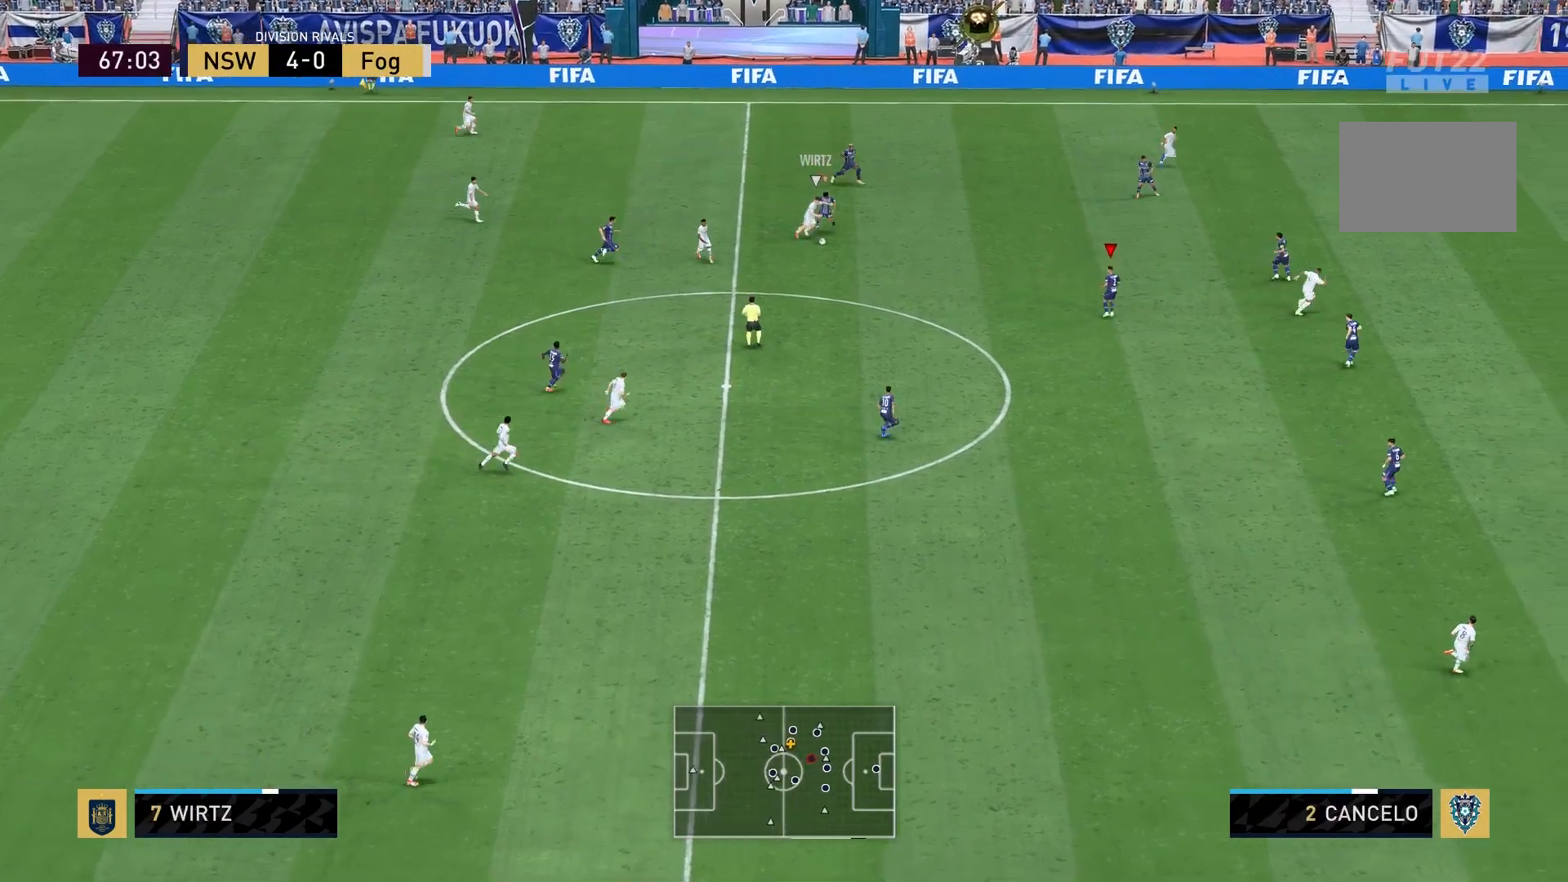
{"buttons": ["L2"], "left_stick": "down-right", "right_stick": "center", "events": [[67, "L1", "down"], [167, "L1", "up"], [234, "L2", "down"]]}
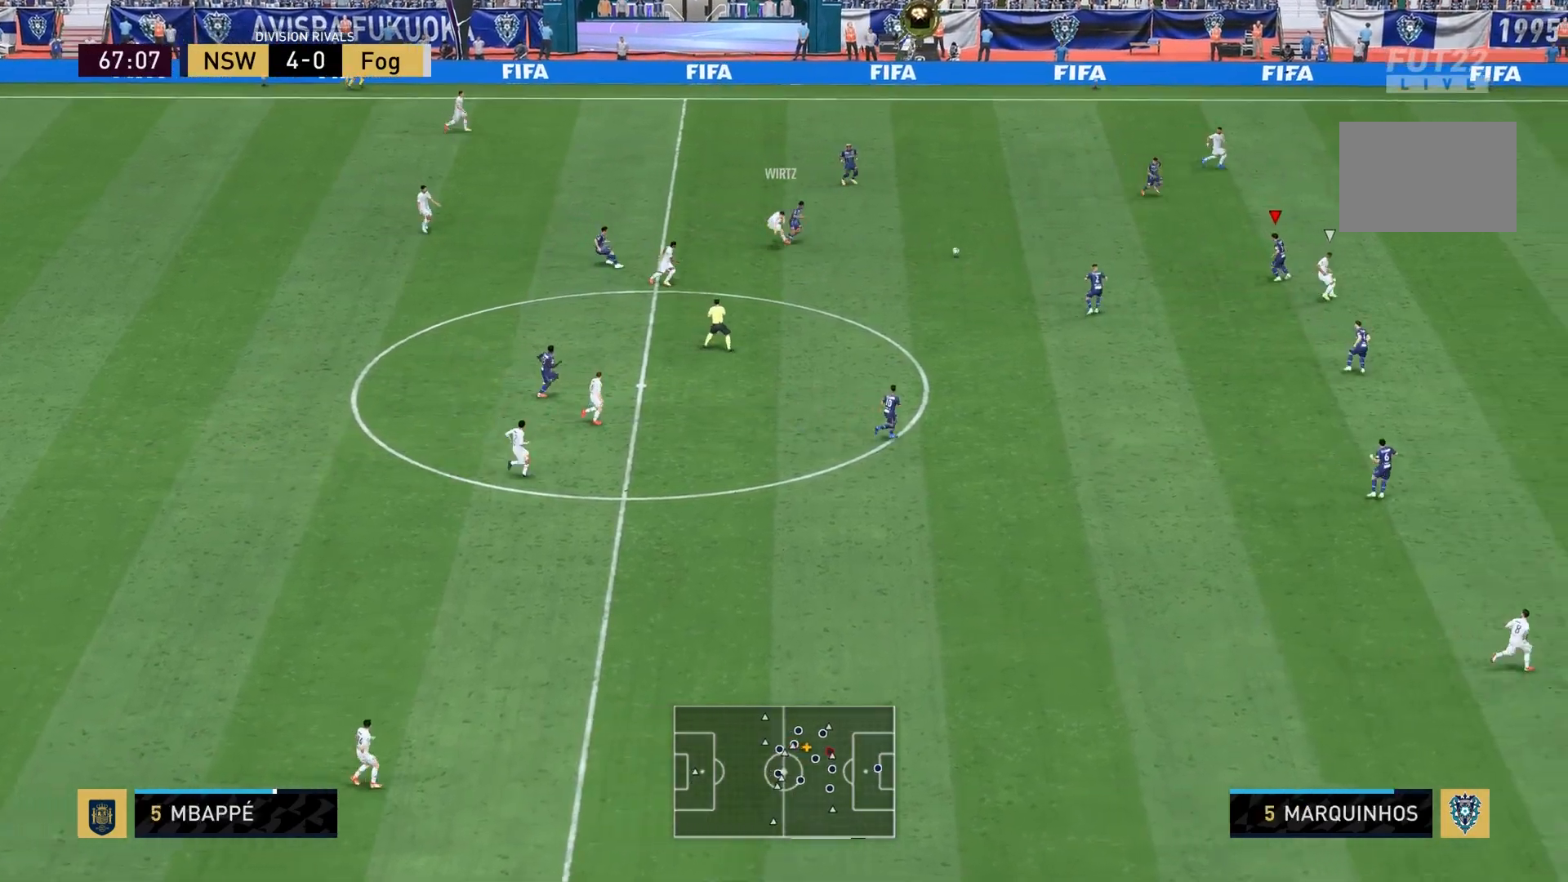
{"buttons": ["CROSS"], "left_stick": "down-left", "right_stick": "center", "events": [[166, "L2", "up"], [267, "L1", "down"], [267, "left_stick", "up-right"], [367, "left_stick", "up-left"], [400, "L1", "up"], [433, "left_stick", "down-left"], [500, "CROSS", "down"]]}
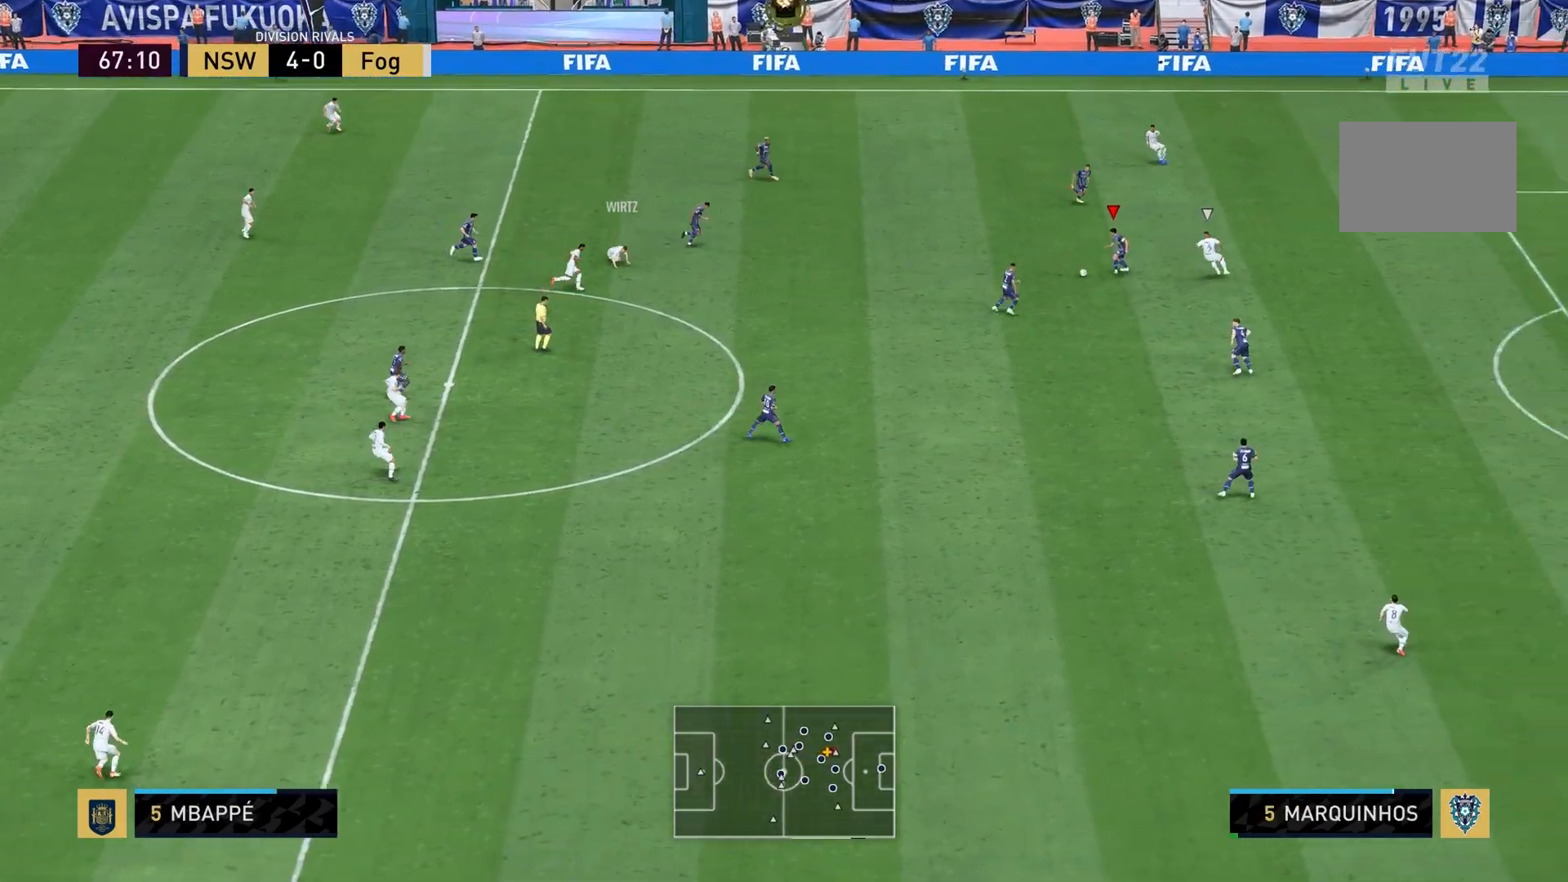
{"buttons": [], "left_stick": "down", "right_stick": "center", "events": [[100, "CROSS", "up"], [200, "left_stick", "down"]]}
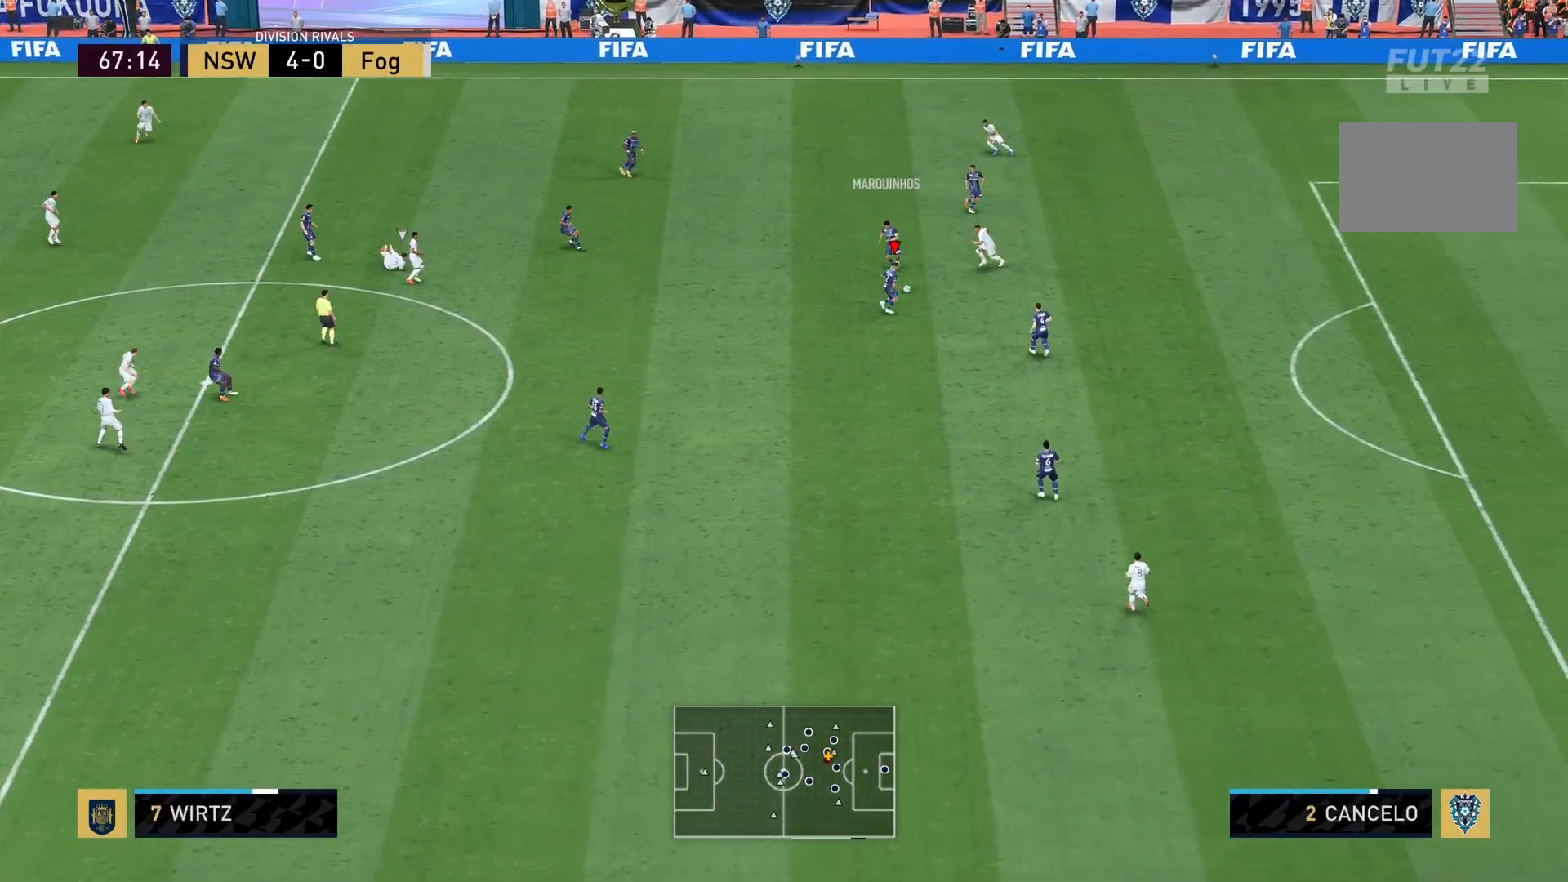
{"buttons": ["CROSS"], "left_stick": "down-left", "right_stick": "center", "events": [[66, "left_stick", "down-left"], [500, "CROSS", "down"]]}
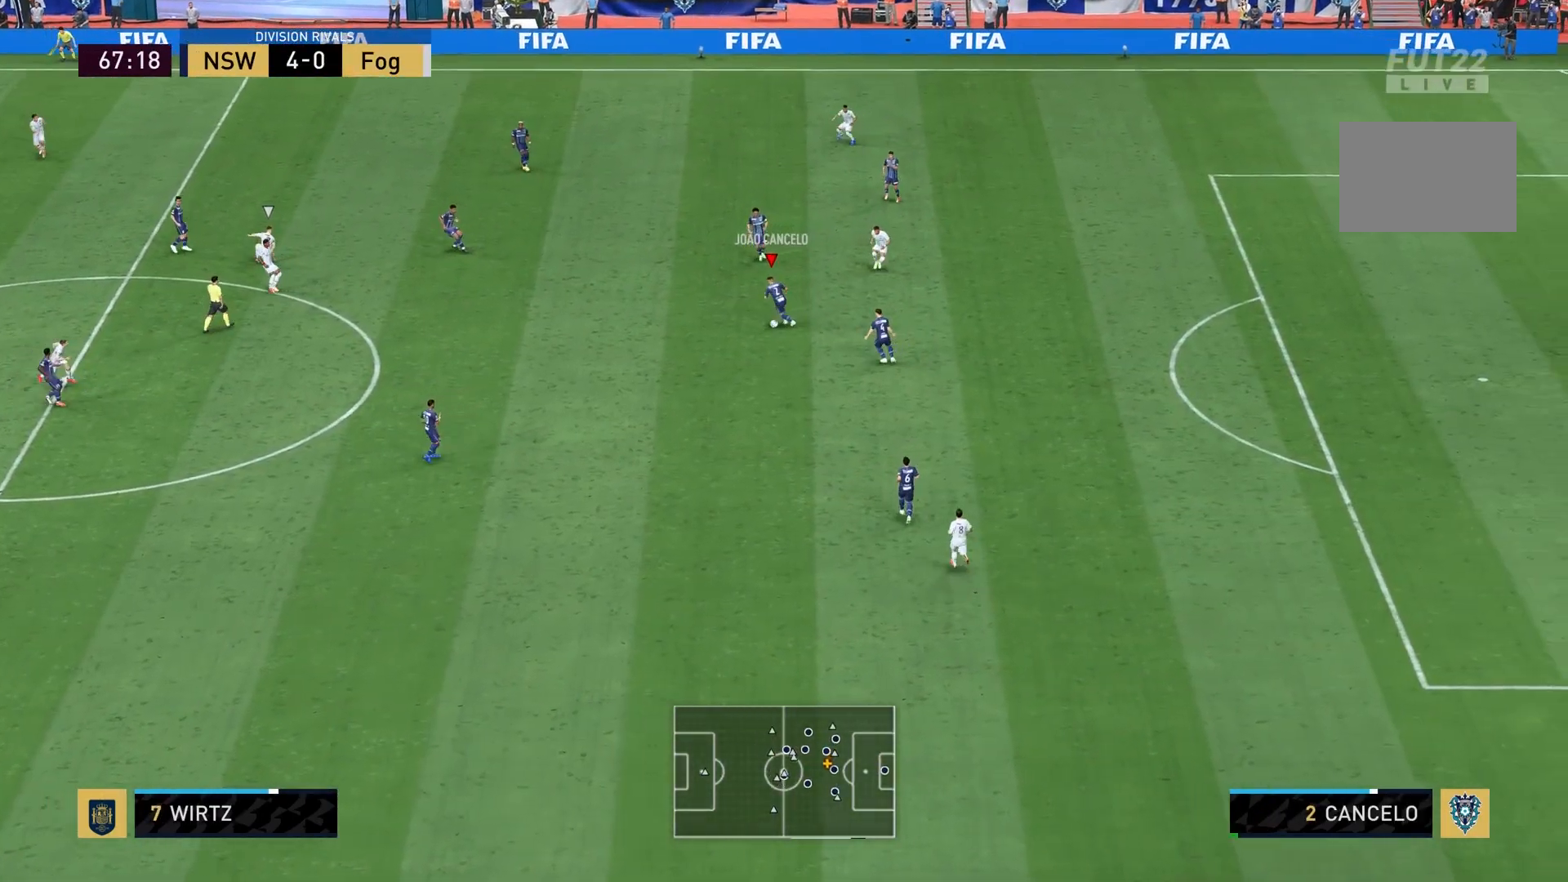
{"buttons": [], "left_stick": "down-left", "right_stick": "center", "events": [[34, "R2", "down"], [200, "CROSS", "up"], [267, "R2", "up"]]}